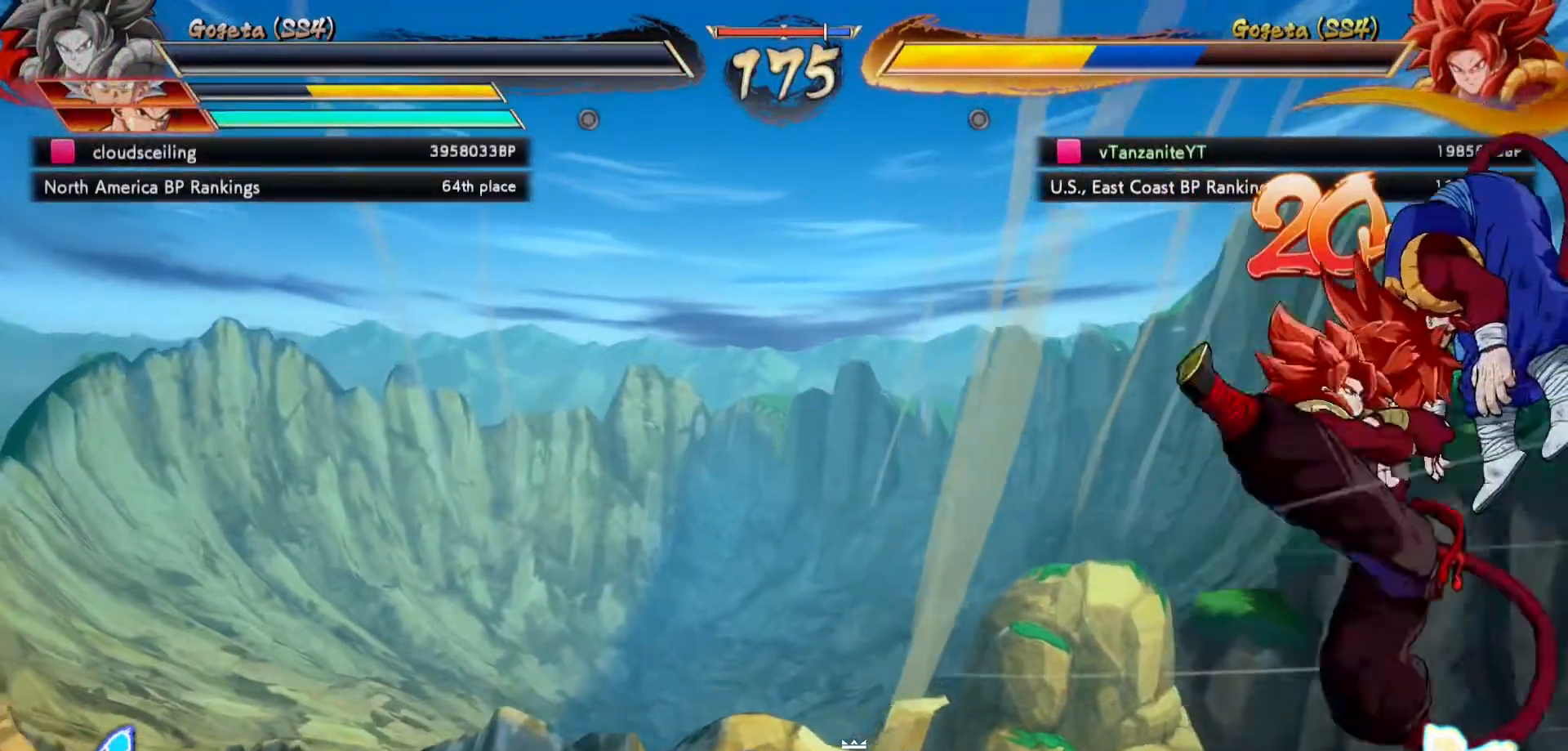
Gameplay with a controller (Xbox layout); each line is a JSON object with the inputs held at the frame after it. "events" lists button and stick changes between this image and that frame as [ms after this image, input, new state], when the widget could be followed in between.
{"buttons": [], "left_stick": "center", "right_stick": "center", "events": [[50, "B", "up"], [117, "B", "down"], [183, "B", "up"]]}
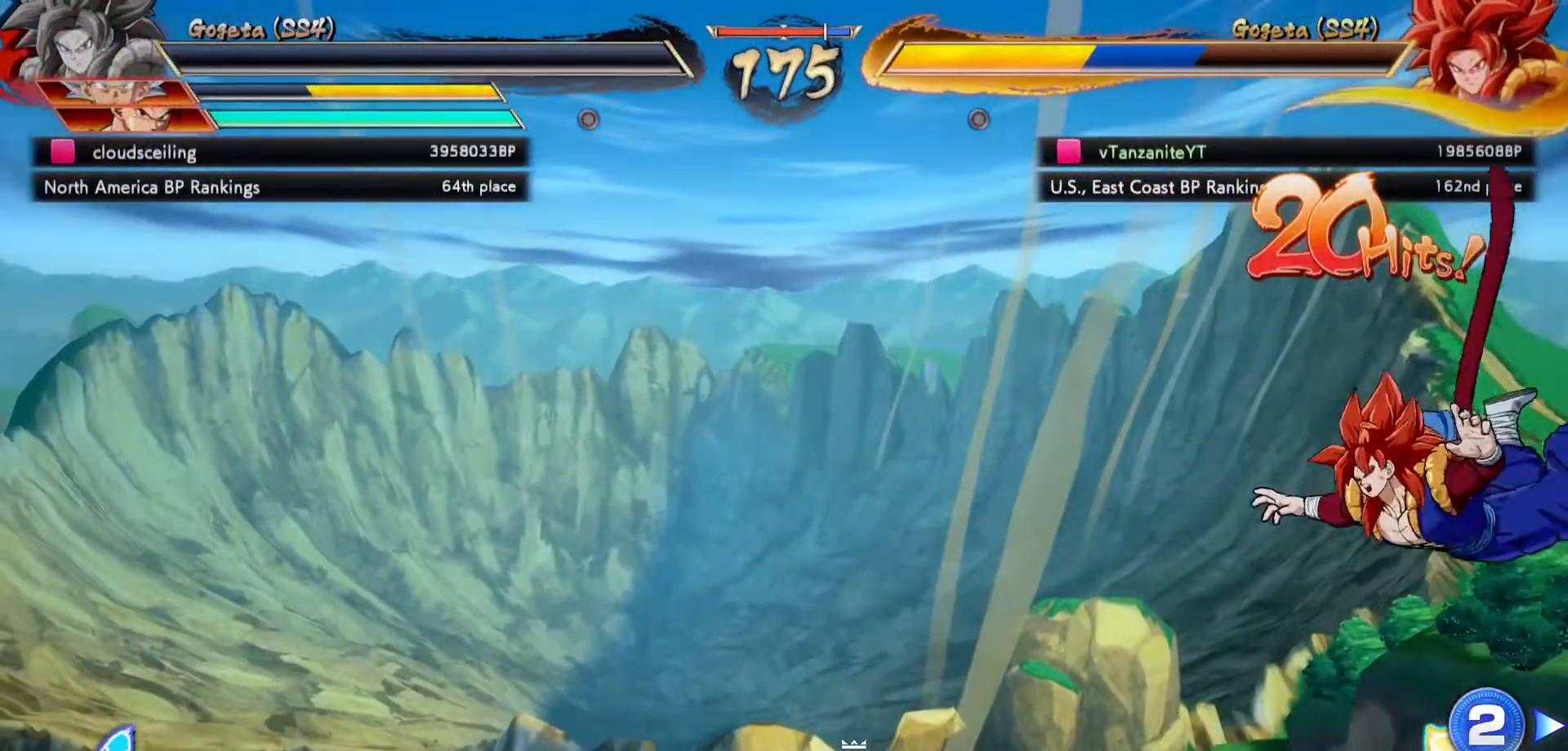
{"buttons": [], "left_stick": "center", "right_stick": "center", "events": []}
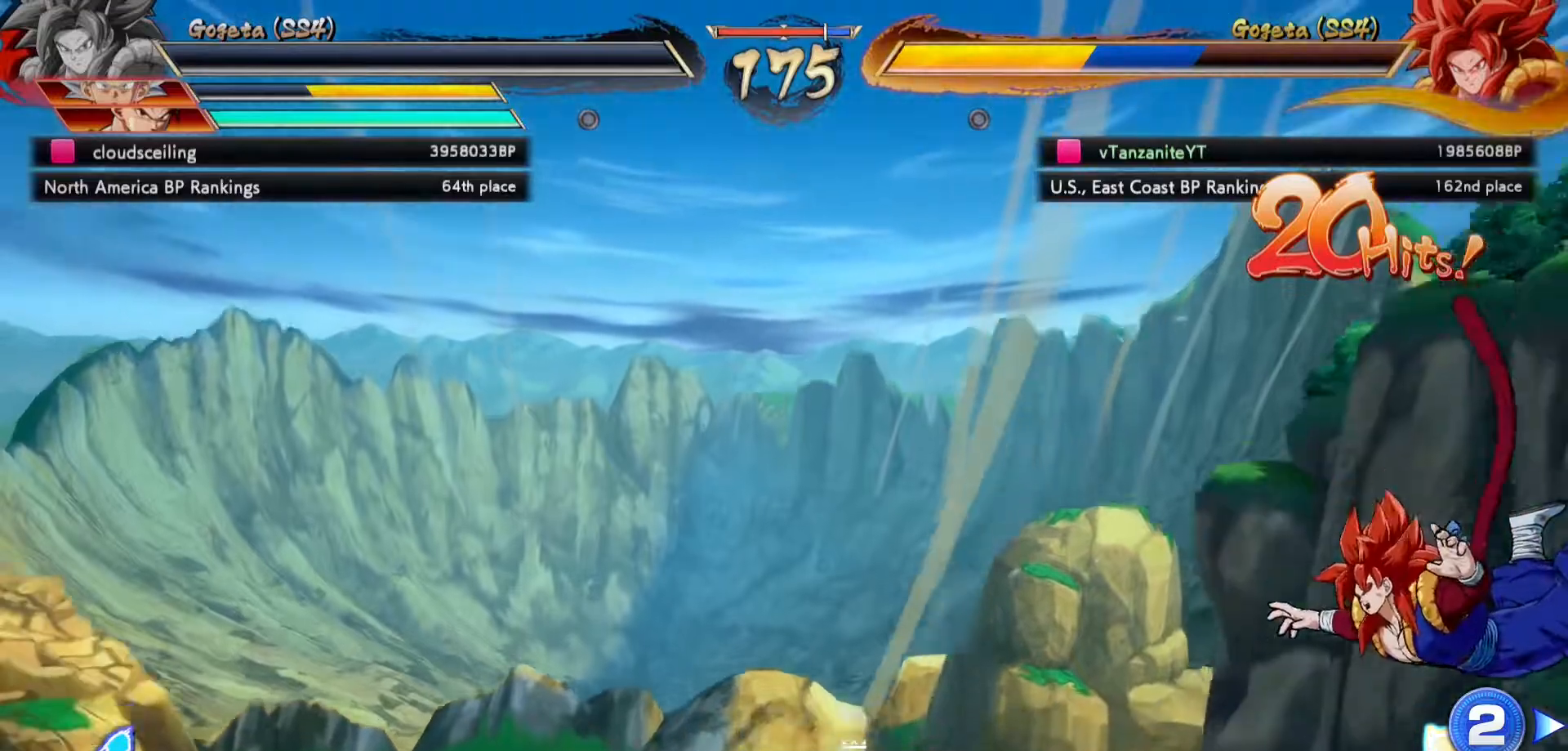
{"buttons": [], "left_stick": "center", "right_stick": "center", "events": []}
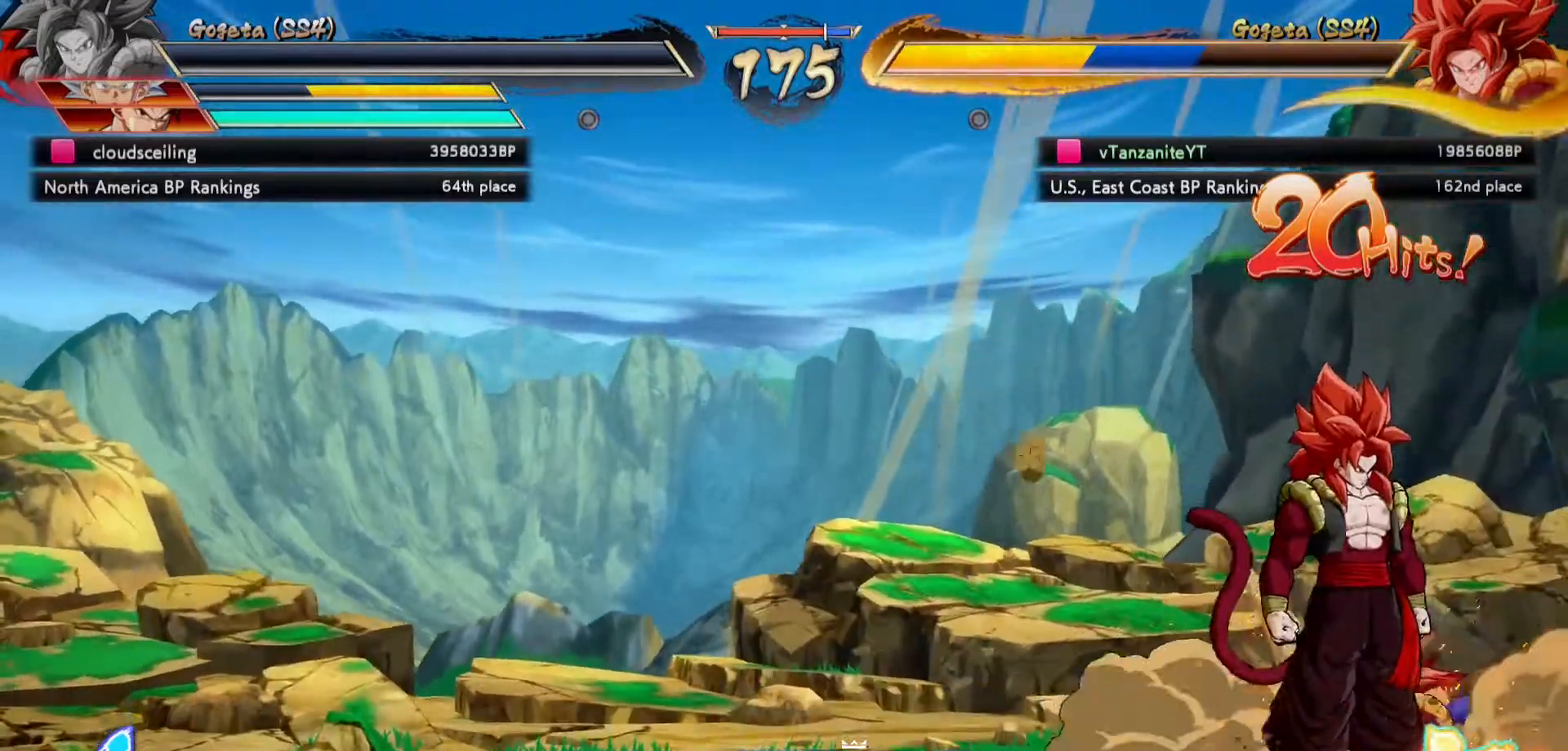
{"buttons": [], "left_stick": "center", "right_stick": "center", "events": []}
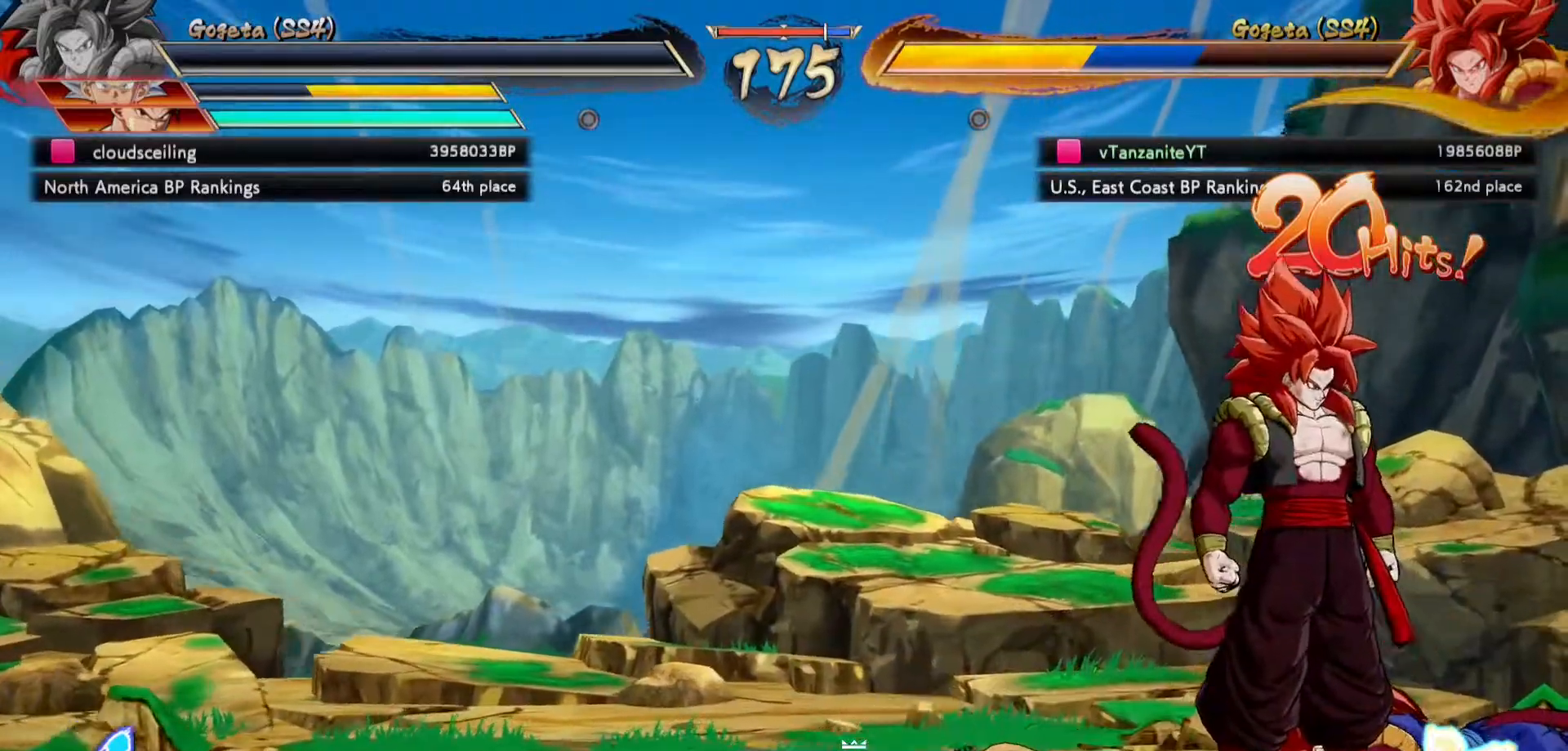
{"buttons": [], "left_stick": "center", "right_stick": "center", "events": []}
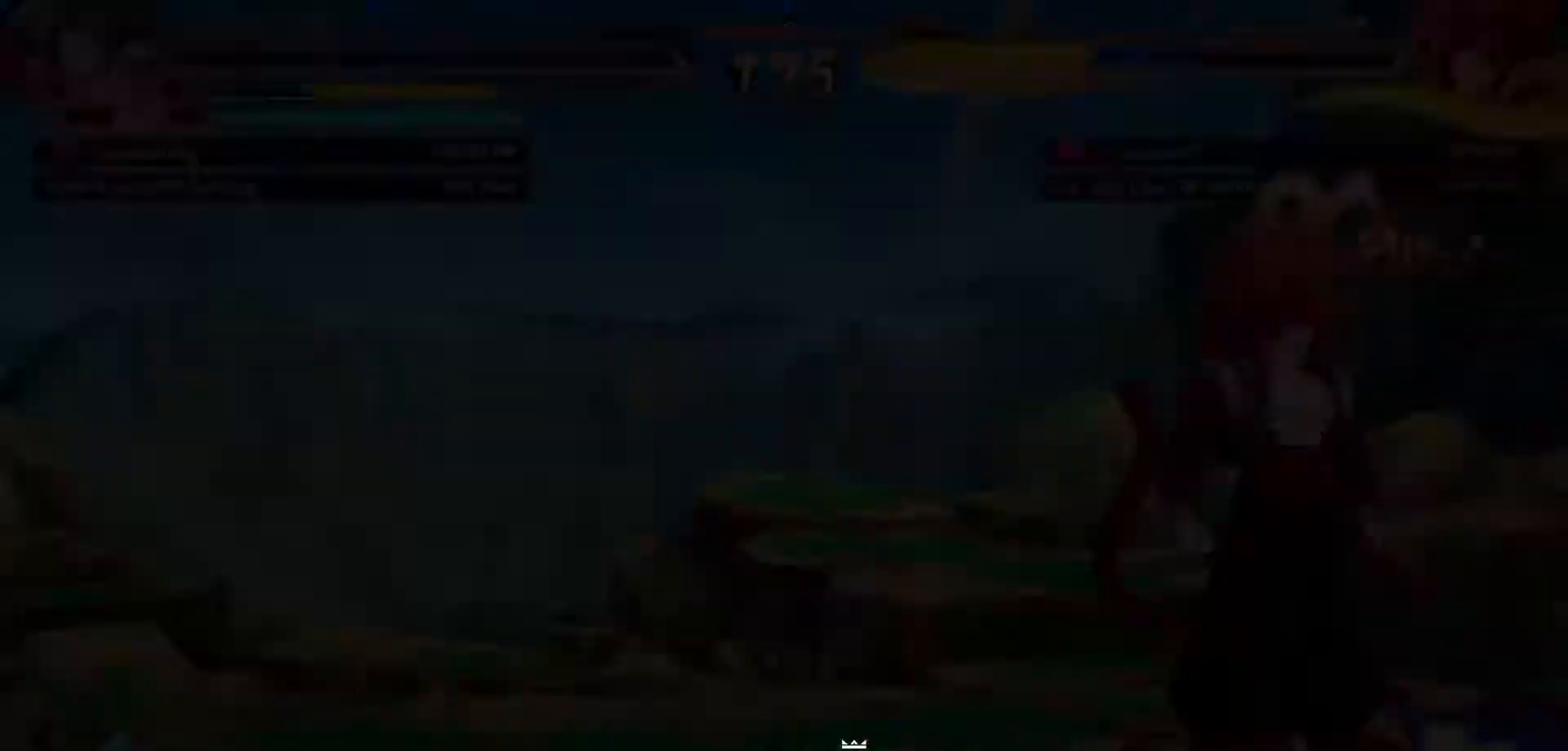
{"buttons": [], "left_stick": "center", "right_stick": "center", "events": [[183, "A", "down"], [283, "A", "up"], [367, "A", "down"], [450, "A", "up"]]}
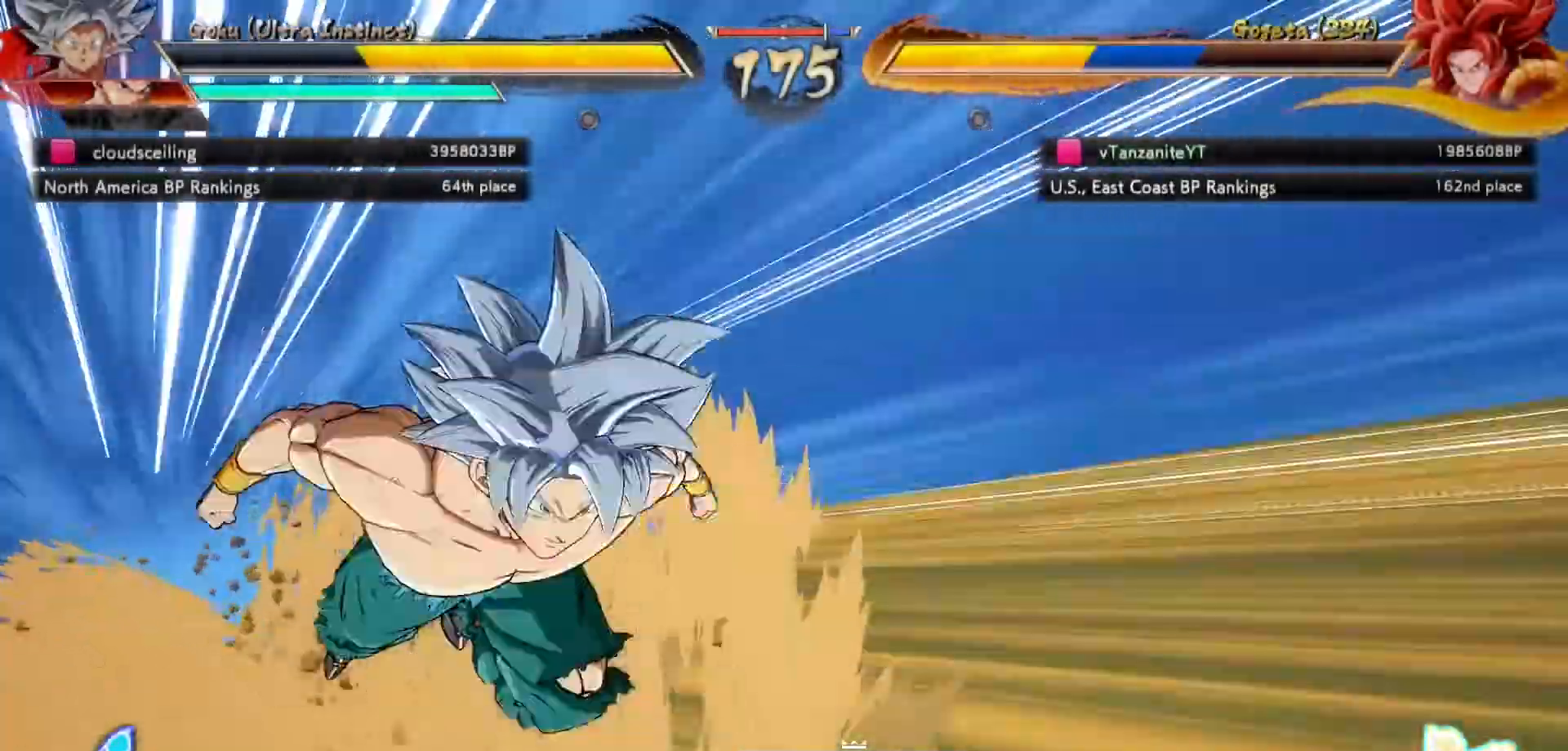
{"buttons": ["A"], "left_stick": "center", "right_stick": "center", "events": [[33, "A", "down"], [100, "A", "up"], [183, "A", "down"], [250, "A", "up"], [367, "A", "down"], [417, "A", "up"], [500, "A", "down"]]}
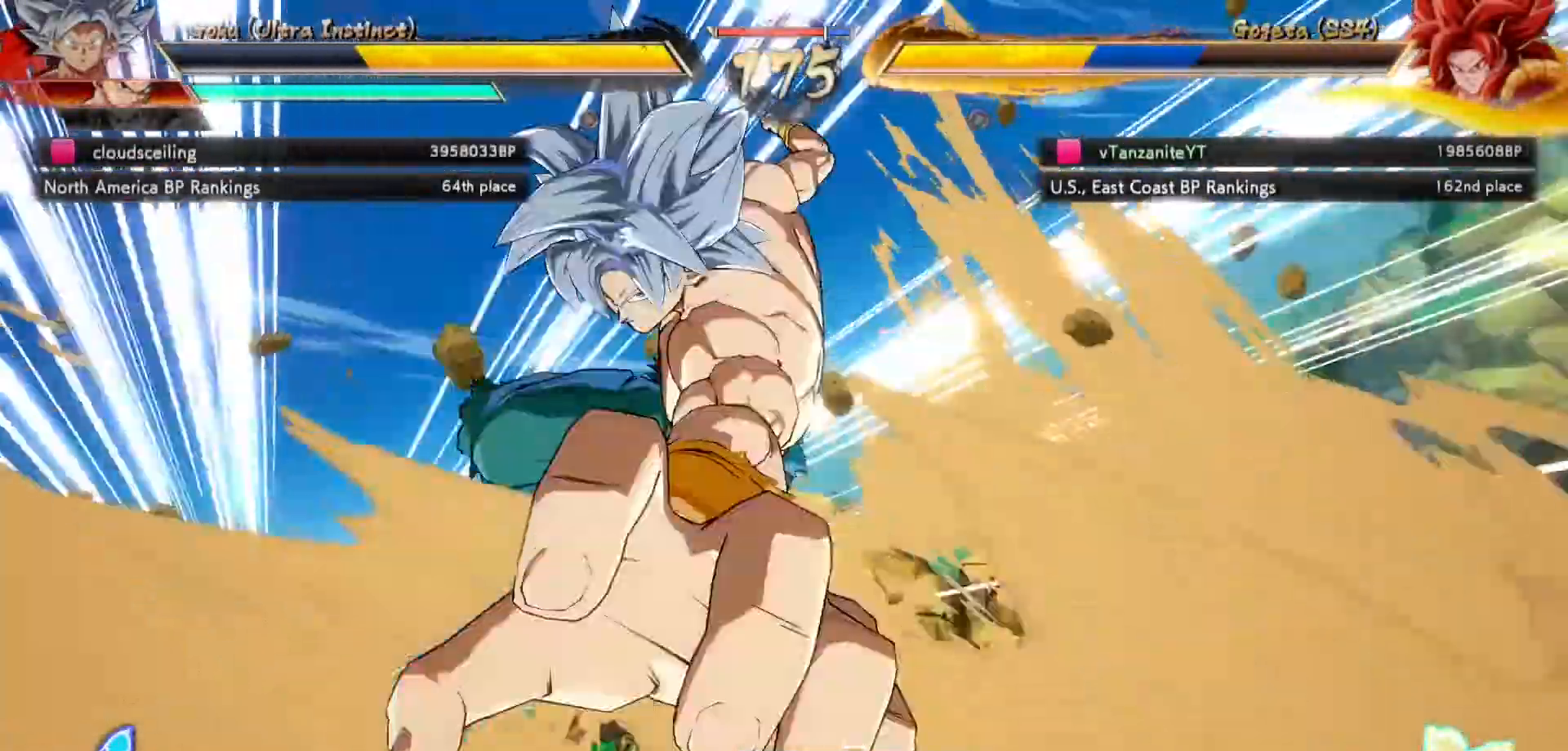
{"buttons": [], "left_stick": "center", "right_stick": "center", "events": [[100, "A", "up"], [200, "A", "down"], [233, "A", "up"]]}
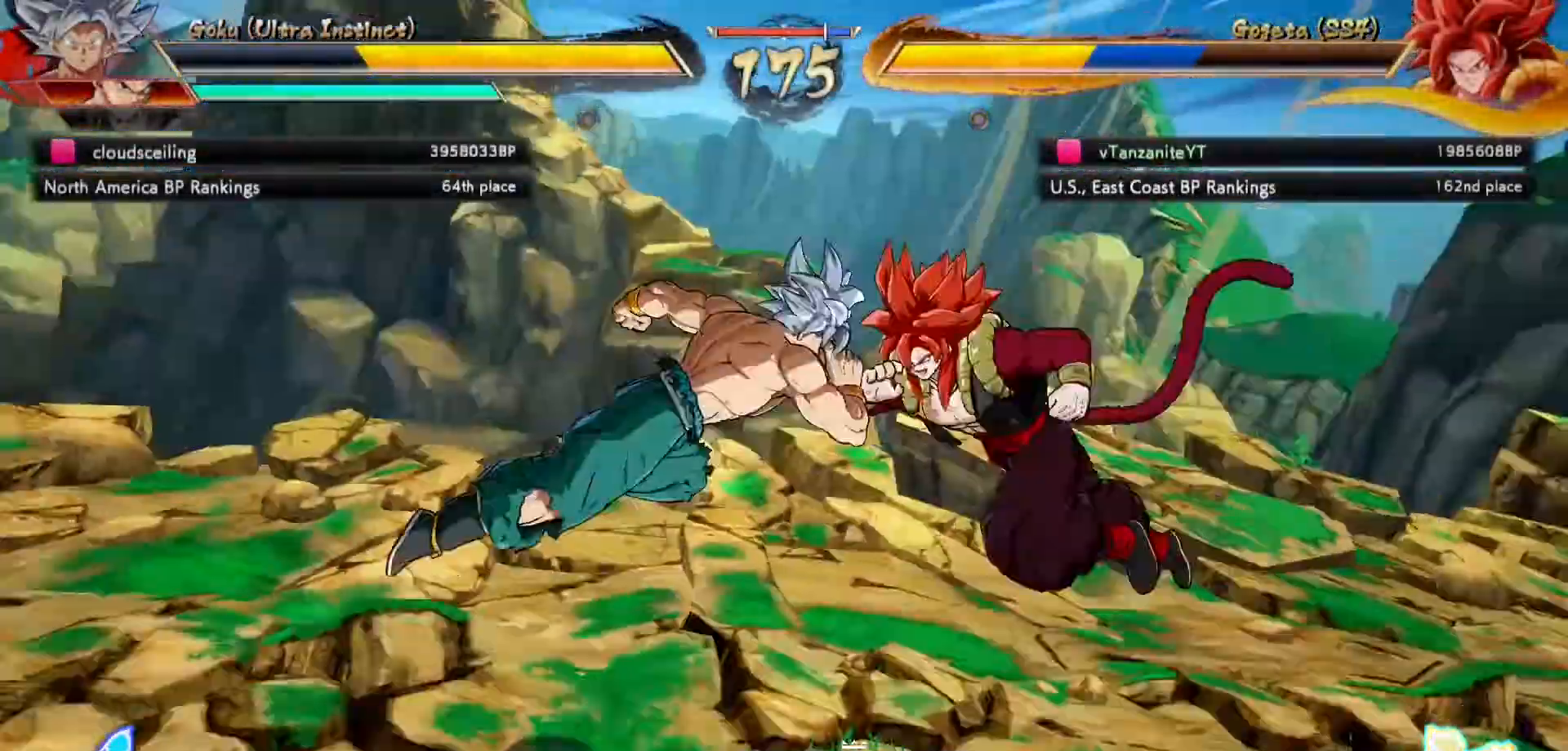
{"buttons": [], "left_stick": "center", "right_stick": "center", "events": [[17, "A", "down"], [50, "A", "up"]]}
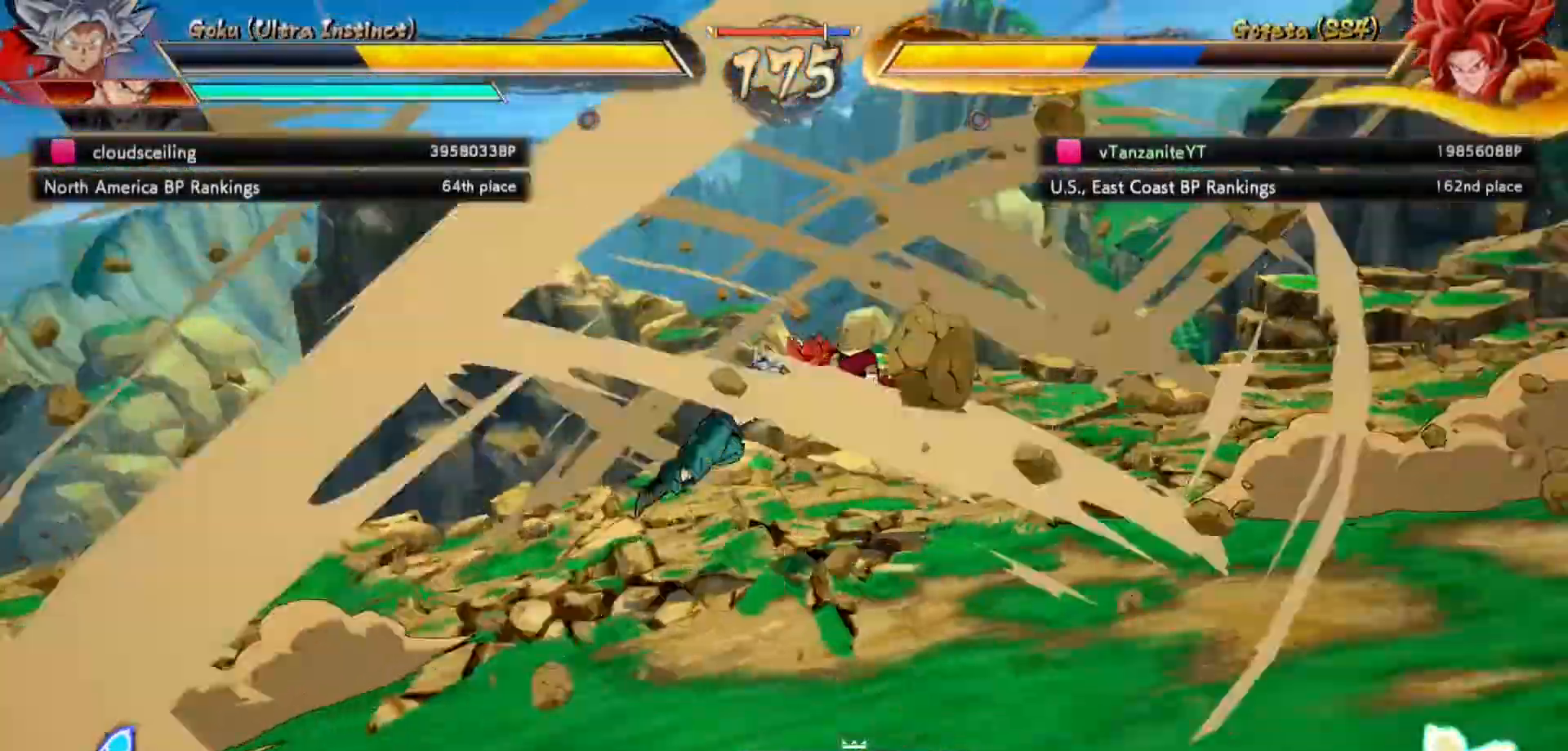
{"buttons": [], "left_stick": "center", "right_stick": "center", "events": []}
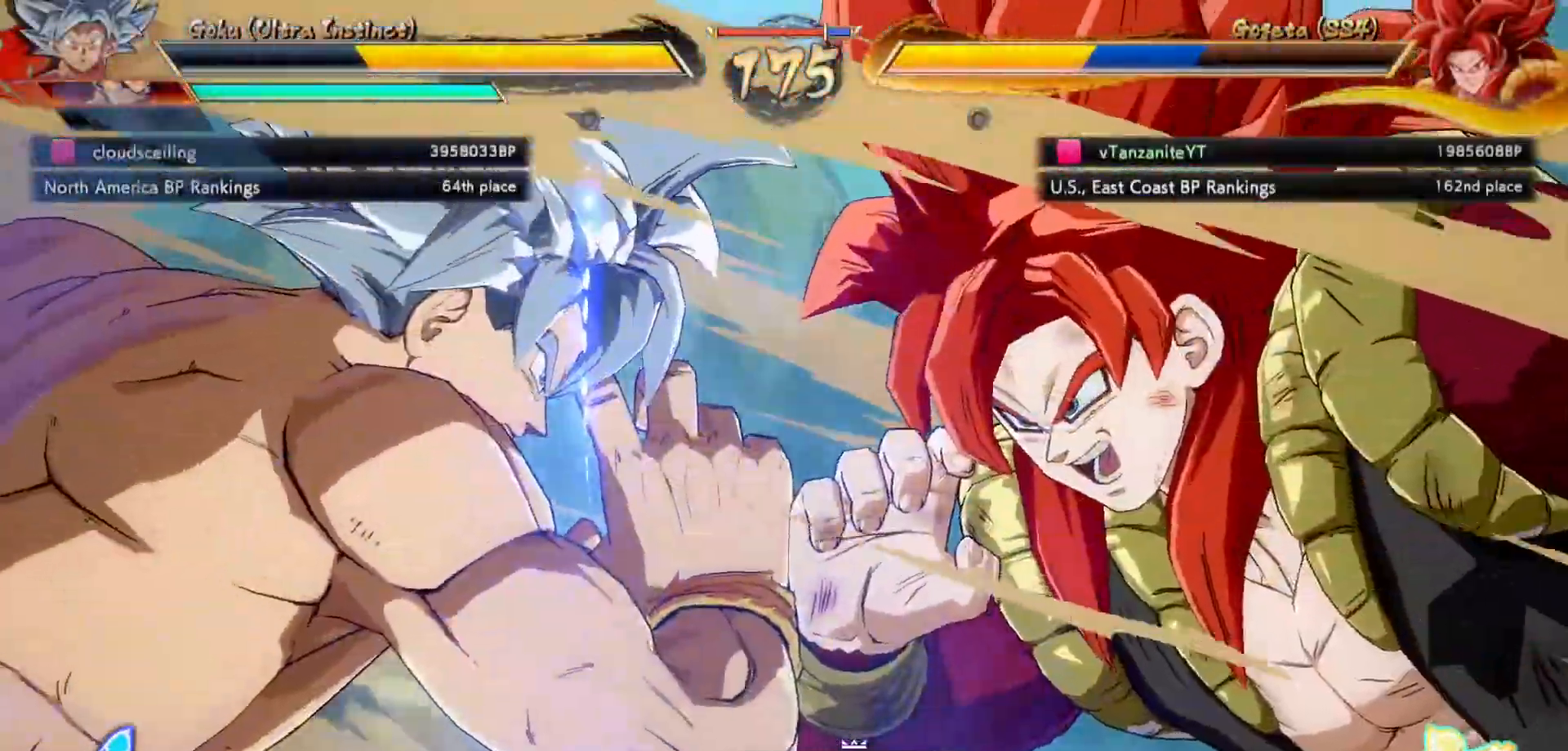
{"buttons": [], "left_stick": "center", "right_stick": "center", "events": []}
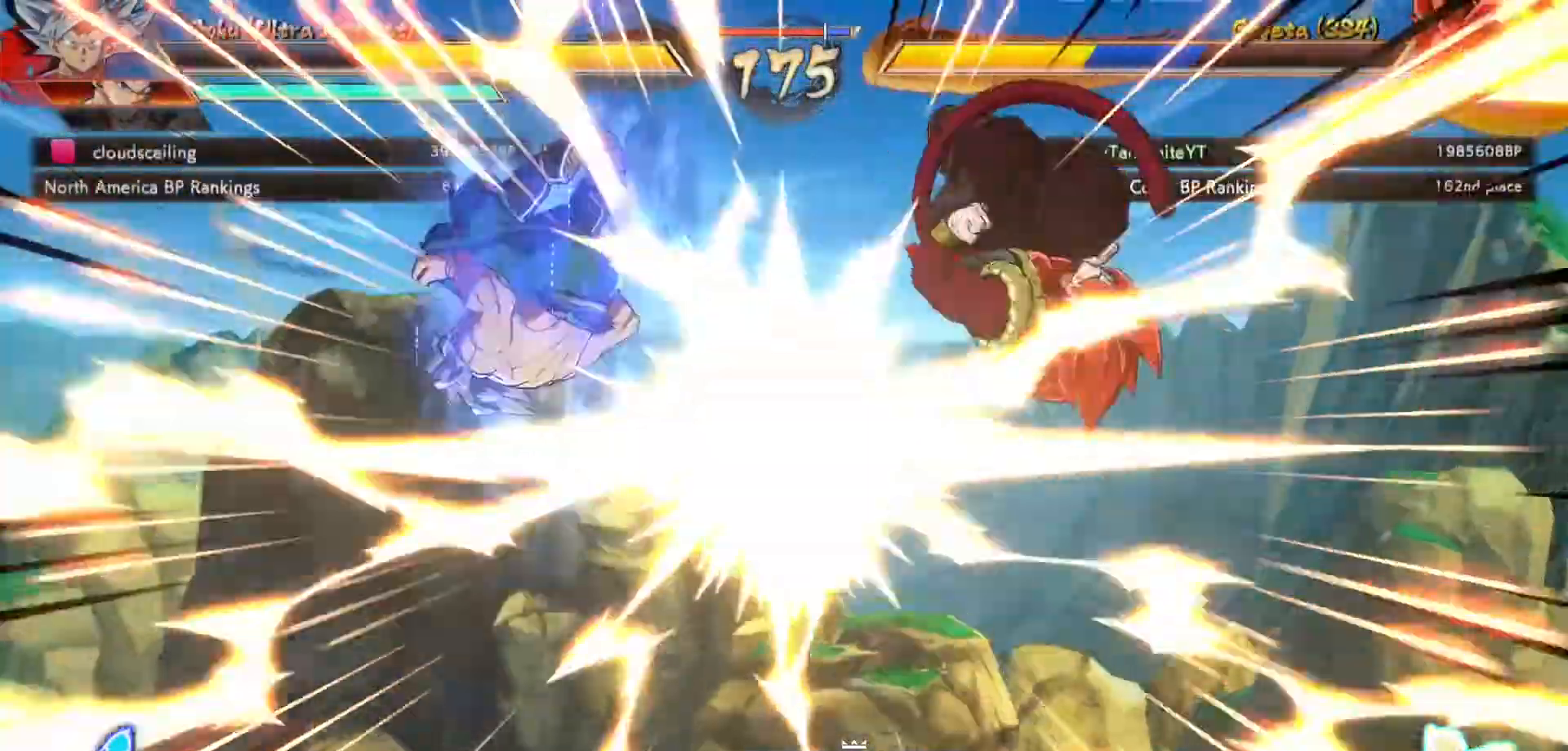
{"buttons": ["A", "DPAD_LEFT"], "left_stick": "center", "right_stick": "center", "events": [[233, "DPAD_LEFT", "down"], [300, "A", "down"], [350, "A", "up"], [450, "A", "down"]]}
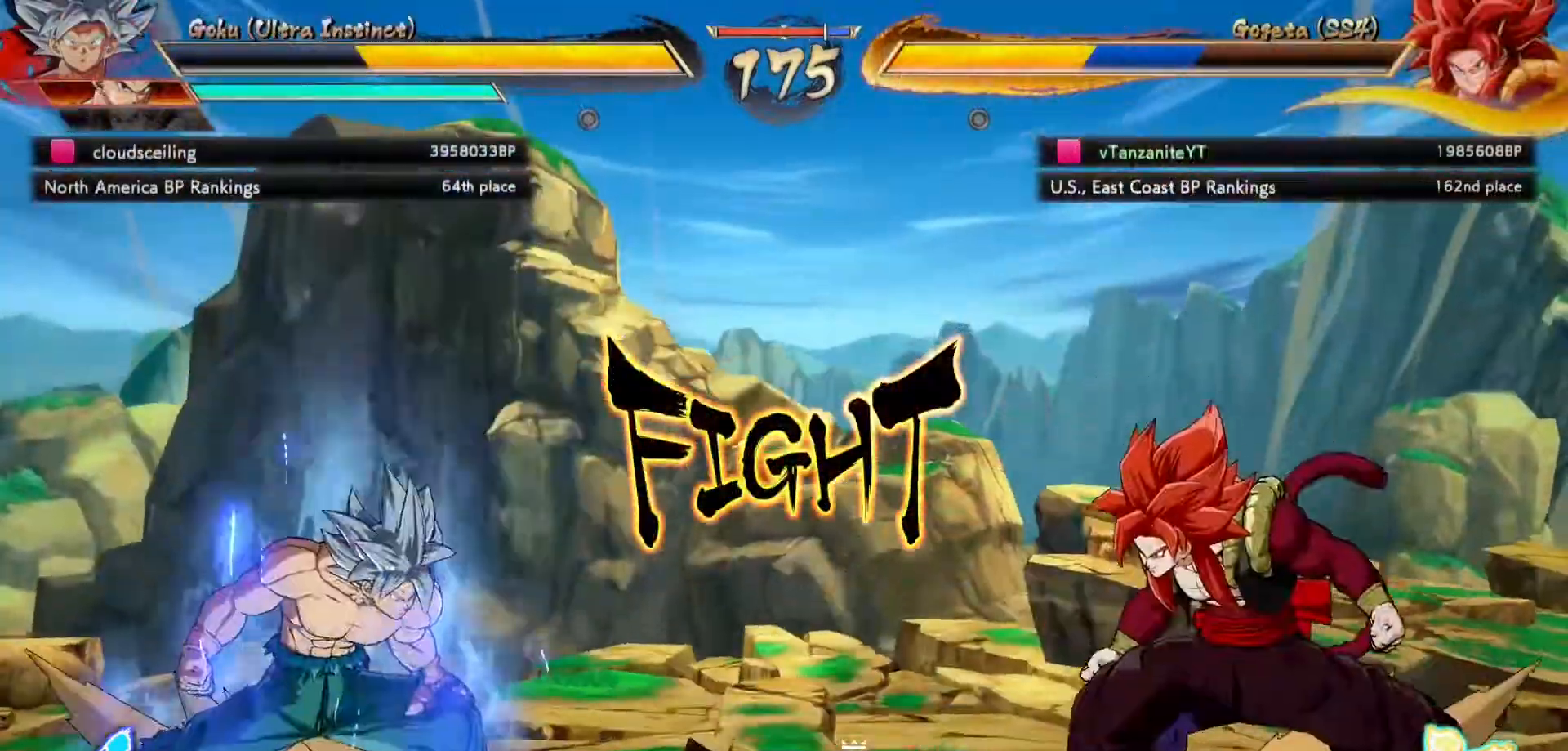
{"buttons": [], "left_stick": "center", "right_stick": "center", "events": [[17, "A", "up"], [100, "A", "down"], [167, "A", "up"], [250, "A", "down"], [283, "A", "up"], [350, "A", "down"], [433, "A", "up"], [500, "DPAD_LEFT", "up"]]}
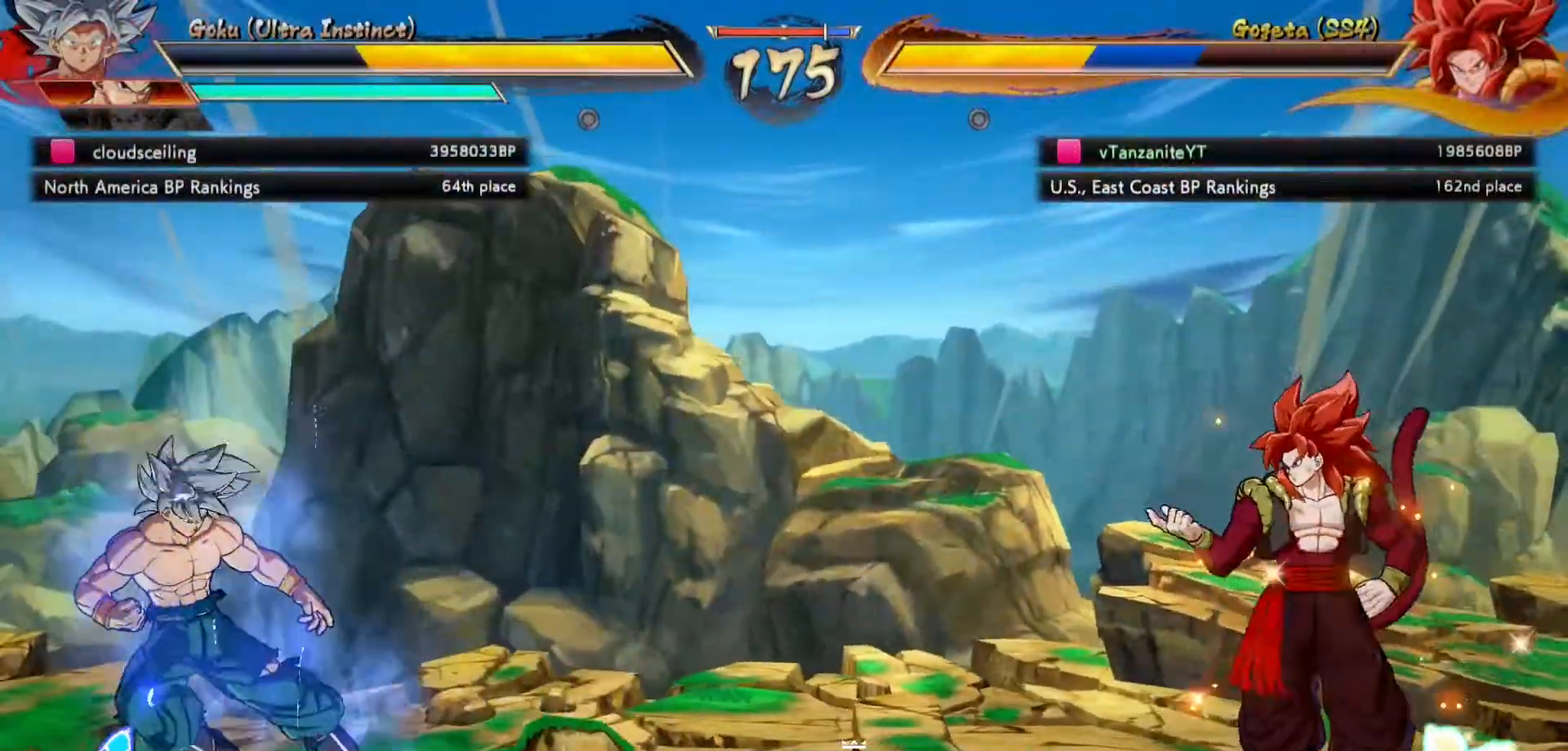
{"buttons": [], "left_stick": "center", "right_stick": "center", "events": [[100, "B", "down"], [100, "Y", "down"], [217, "Y", "up"], [233, "B", "up"], [300, "Y", "down"], [317, "B", "down"], [367, "Y", "up"], [383, "B", "up"]]}
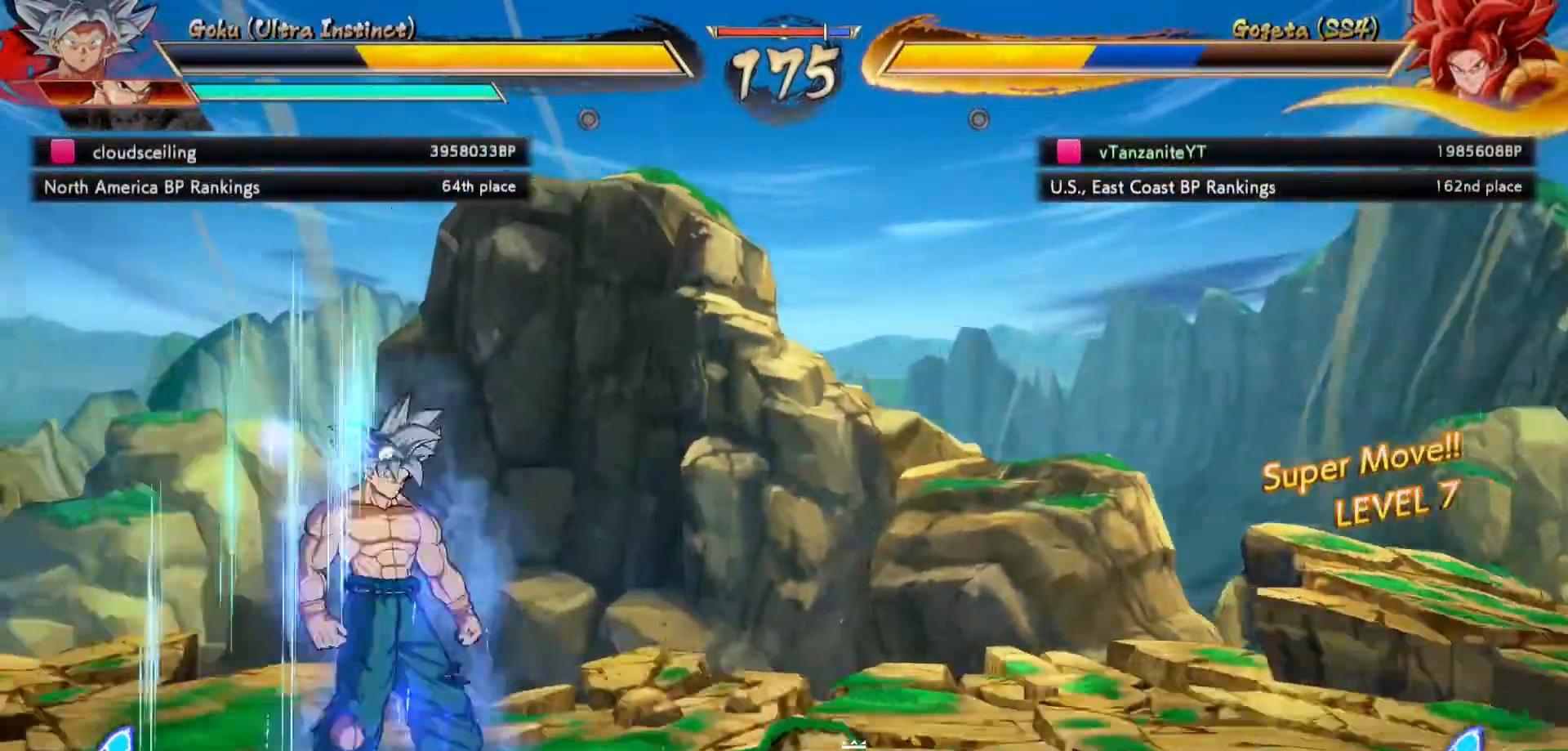
{"buttons": [], "left_stick": "center", "right_stick": "center", "events": []}
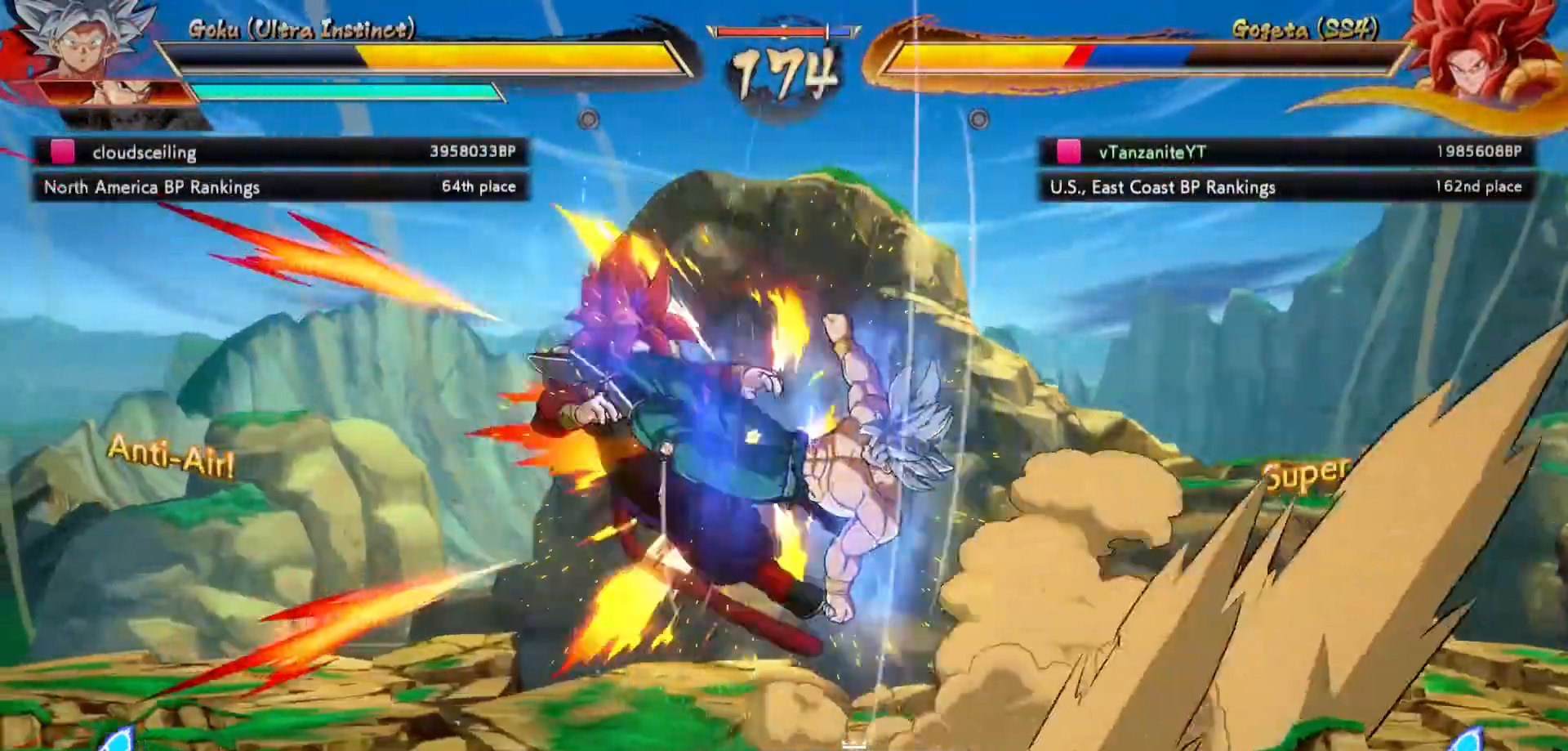
{"buttons": ["X", "DPAD_DOWN"], "left_stick": "center", "right_stick": "center", "events": [[100, "DPAD_LEFT", "down"], [133, "DPAD_DOWN", "down"], [250, "X", "down"], [367, "DPAD_LEFT", "up"]]}
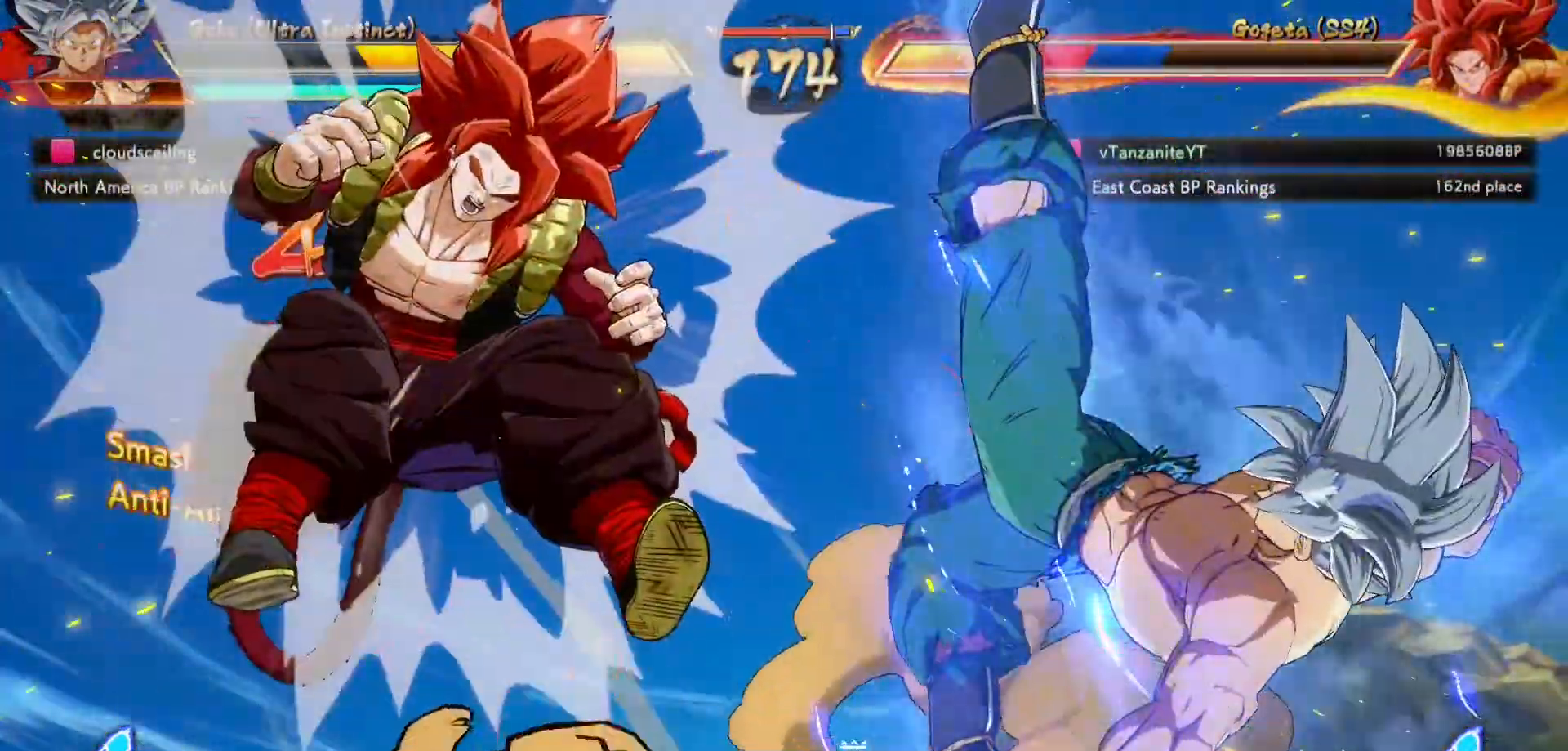
{"buttons": ["X", "DPAD_DOWN"], "left_stick": "center", "right_stick": "center", "events": []}
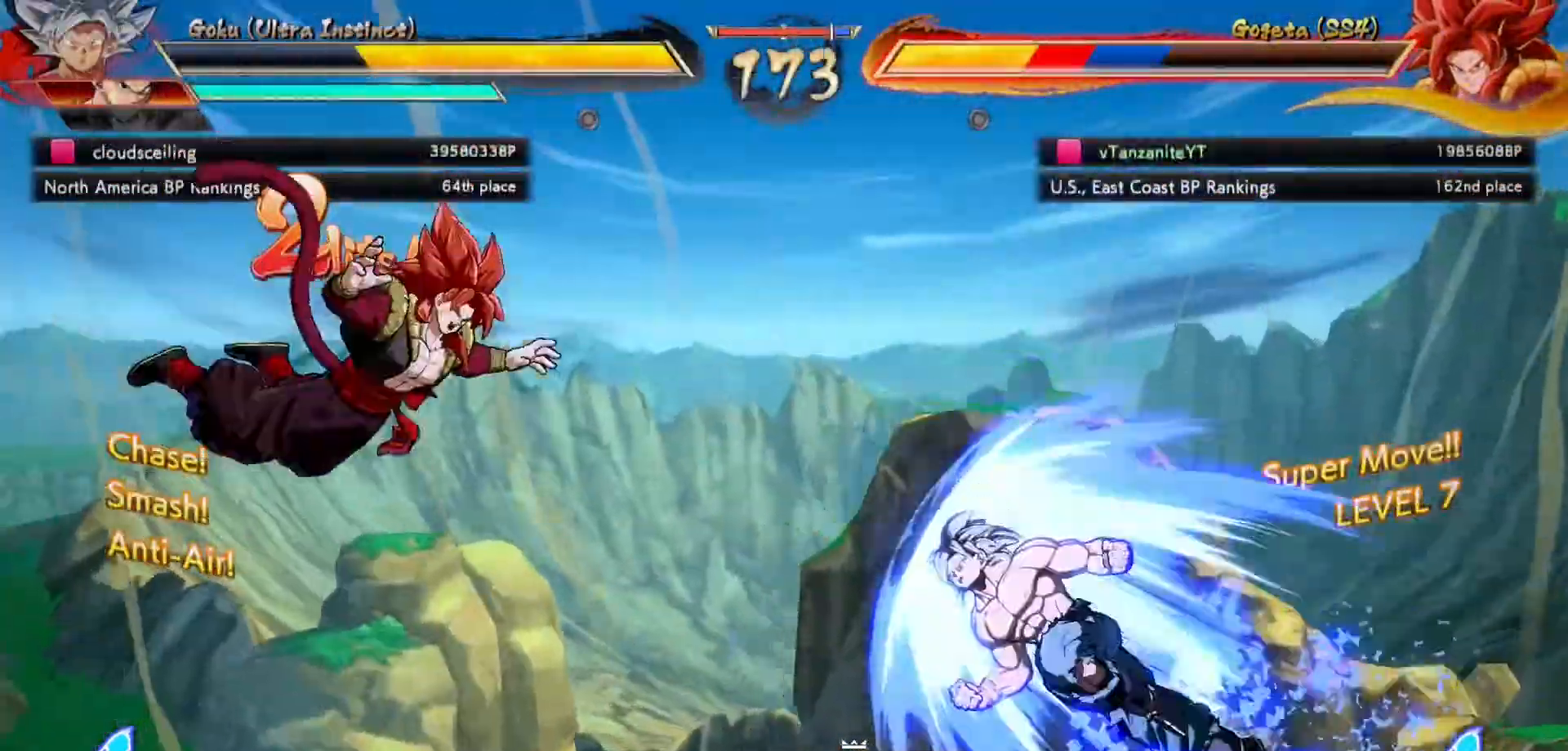
{"buttons": ["X", "DPAD_DOWN"], "left_stick": "center", "right_stick": "center", "events": []}
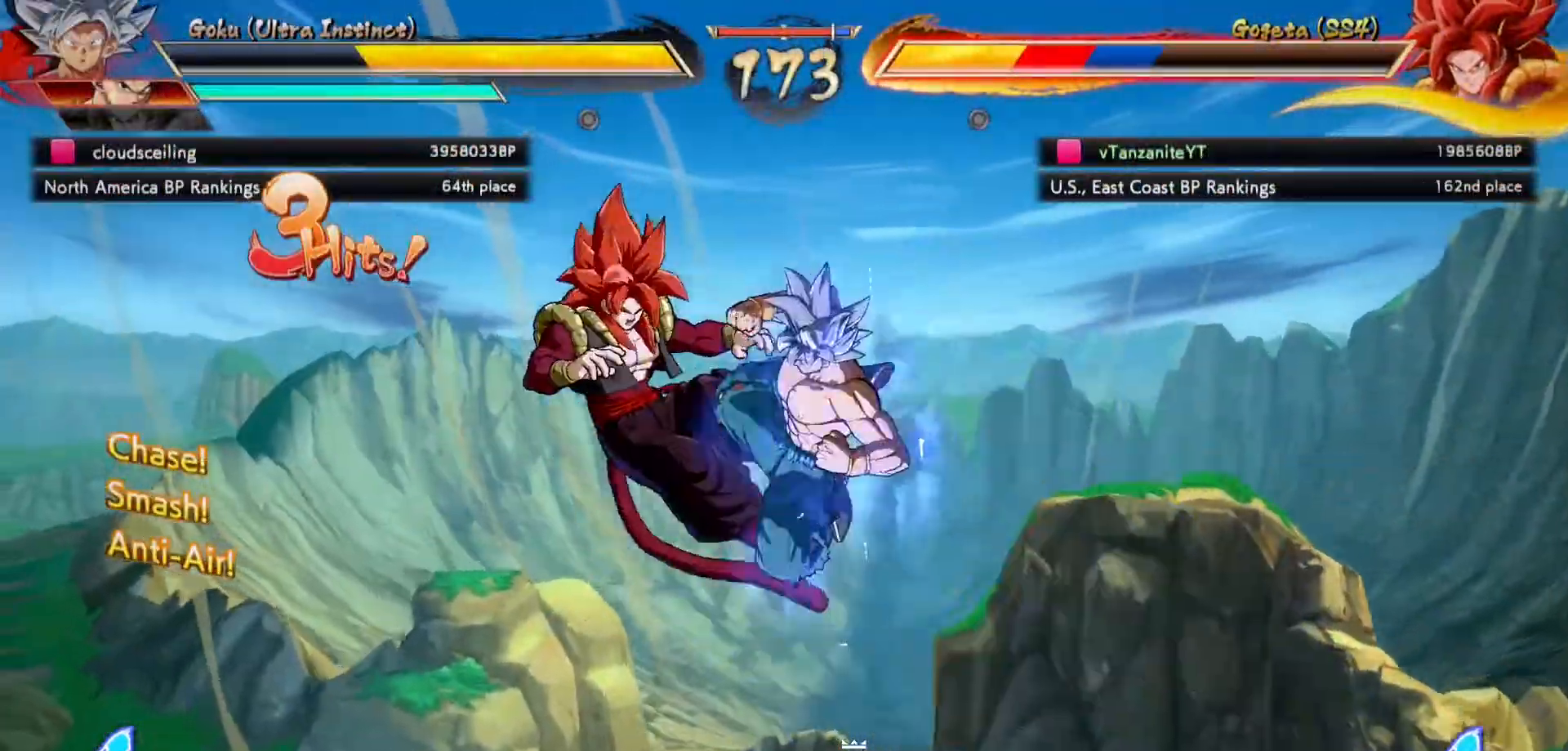
{"buttons": ["X", "DPAD_DOWN"], "left_stick": "center", "right_stick": "center", "events": []}
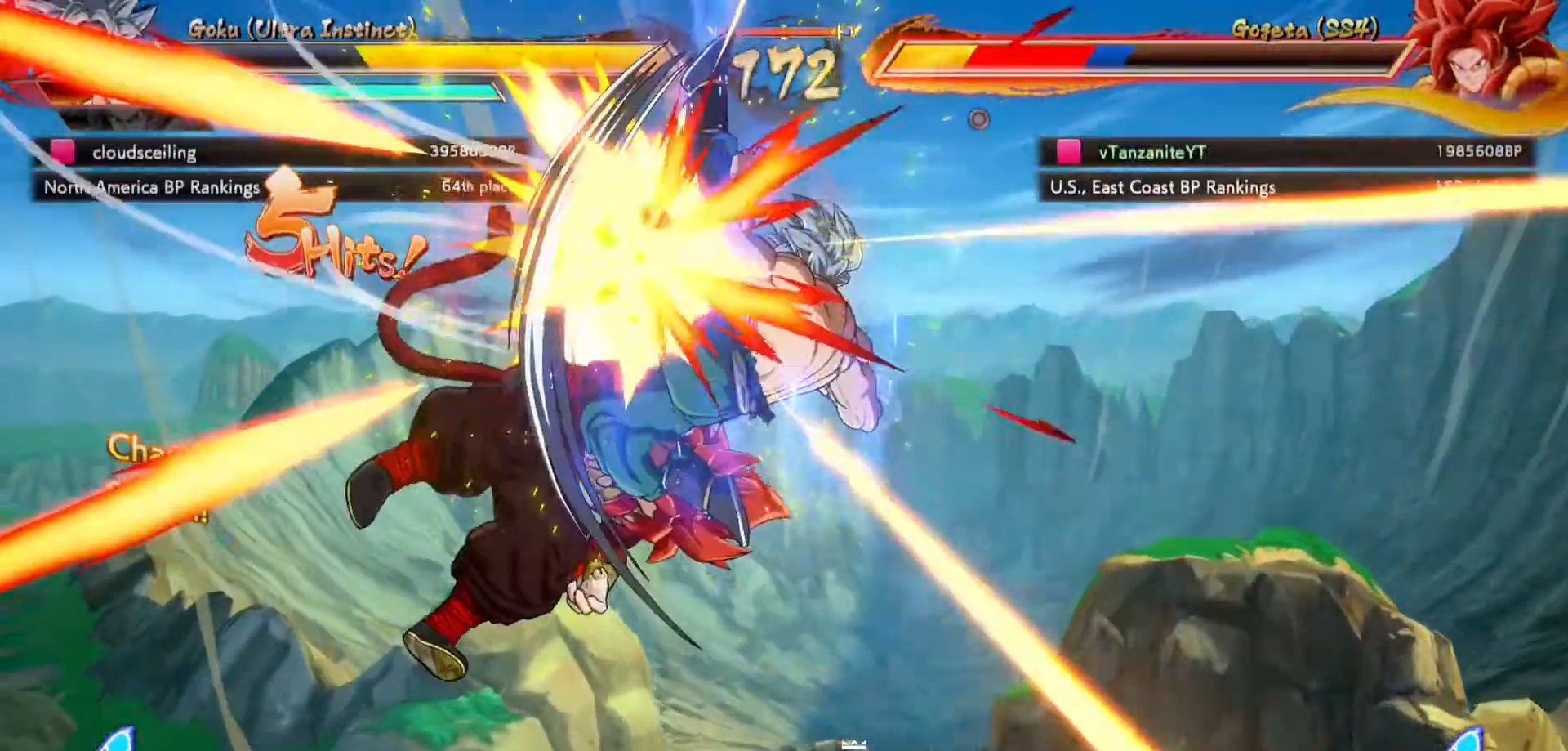
{"buttons": ["DPAD_DOWN"], "left_stick": "center", "right_stick": "center", "events": [[100, "X", "up"]]}
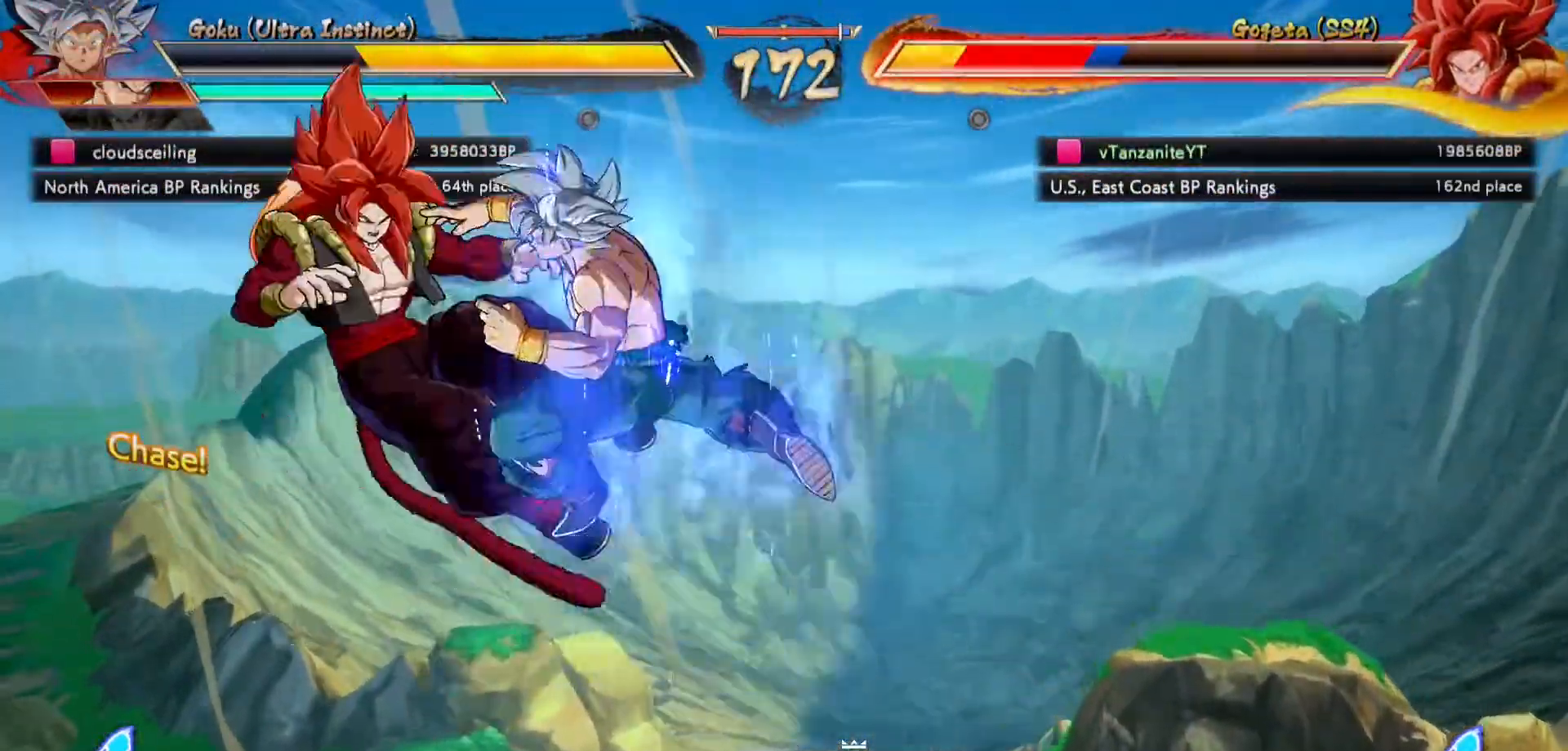
{"buttons": ["X", "DPAD_DOWN"], "left_stick": "center", "right_stick": "center", "events": [[433, "X", "down"]]}
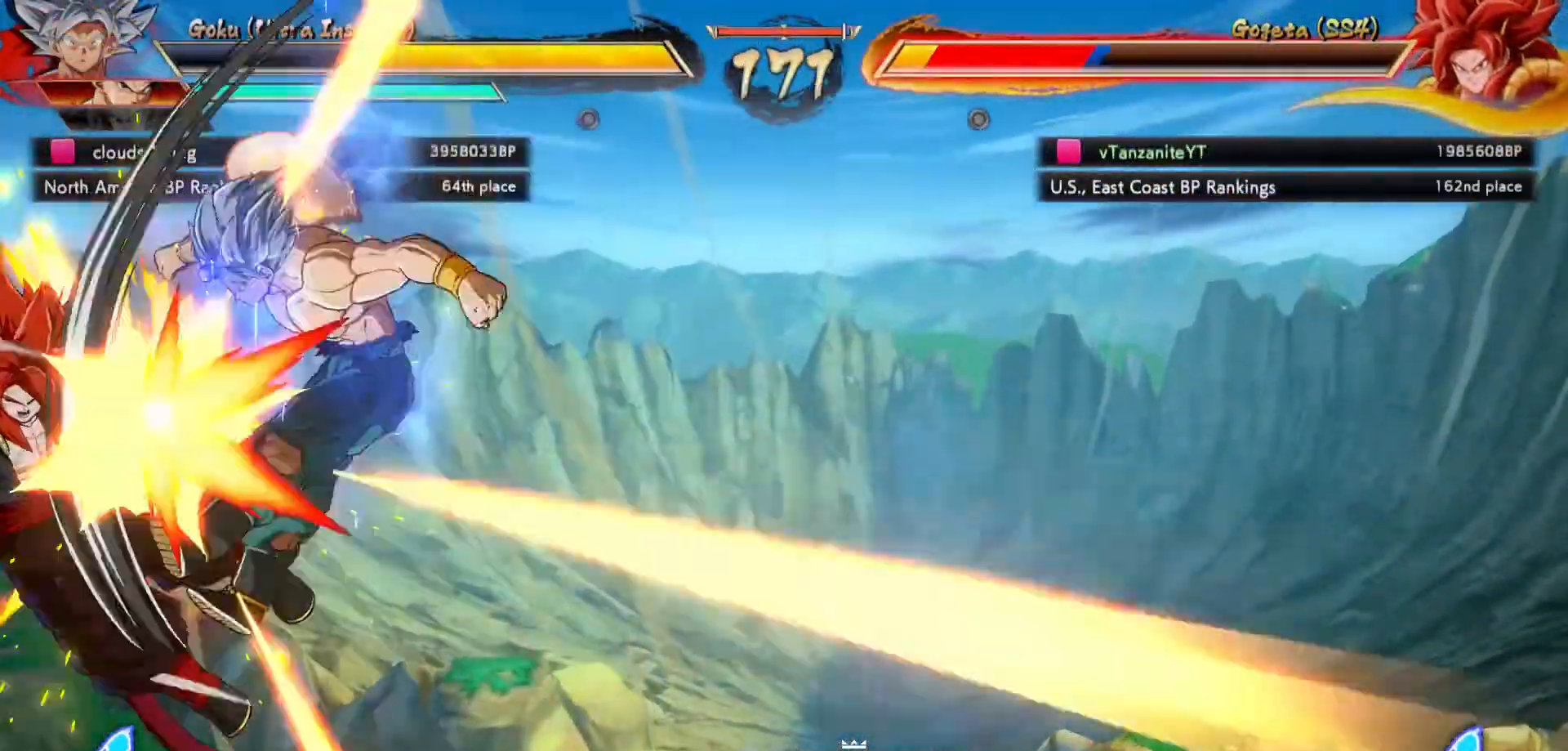
{"buttons": ["X", "DPAD_DOWN"], "left_stick": "center", "right_stick": "center", "events": []}
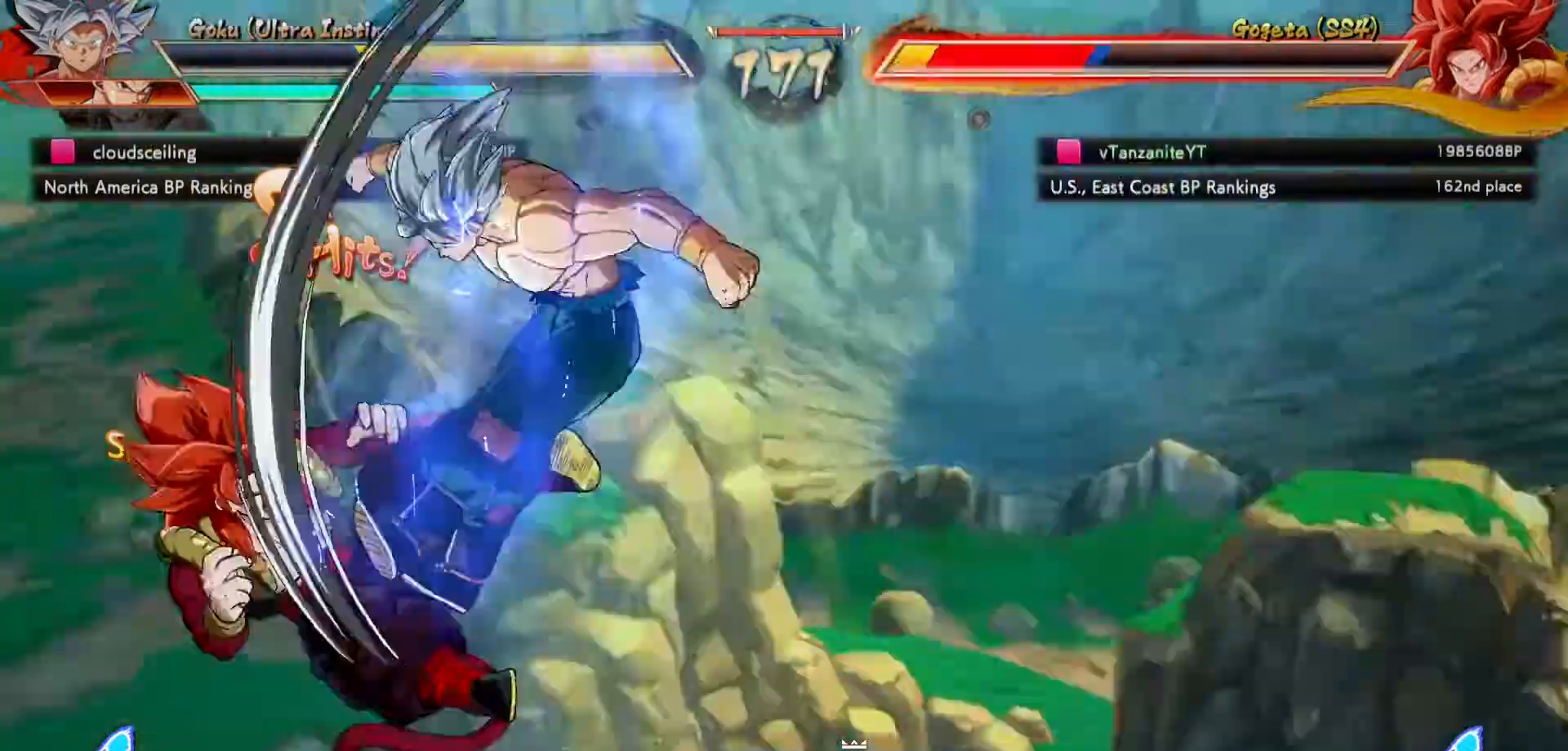
{"buttons": ["X", "DPAD_UP", "DPAD_LEFT"], "left_stick": "center", "right_stick": "center", "events": [[150, "DPAD_DOWN", "up"], [267, "DPAD_LEFT", "down"], [317, "DPAD_UP", "down"]]}
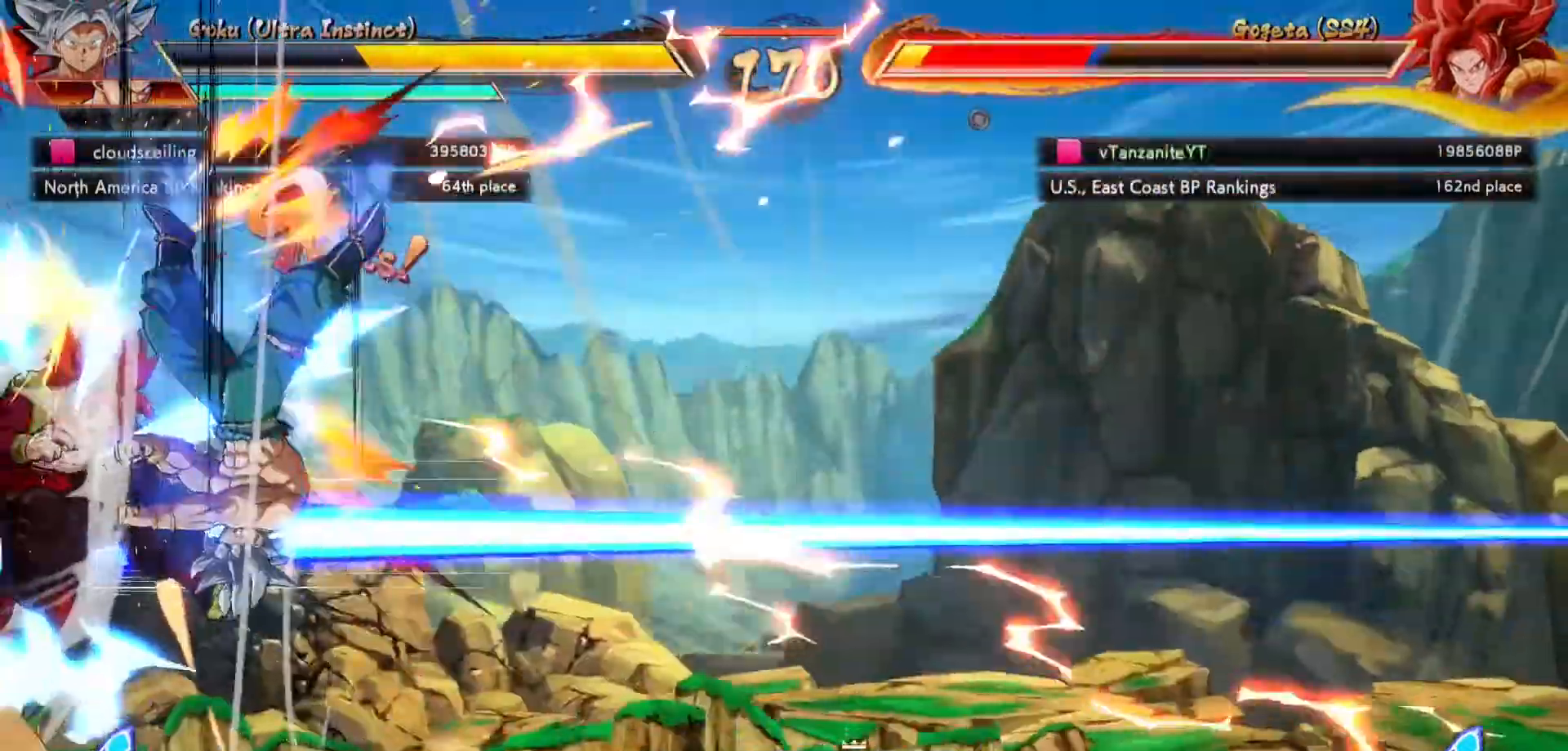
{"buttons": ["X", "DPAD_UP", "DPAD_LEFT"], "left_stick": "center", "right_stick": "center", "events": []}
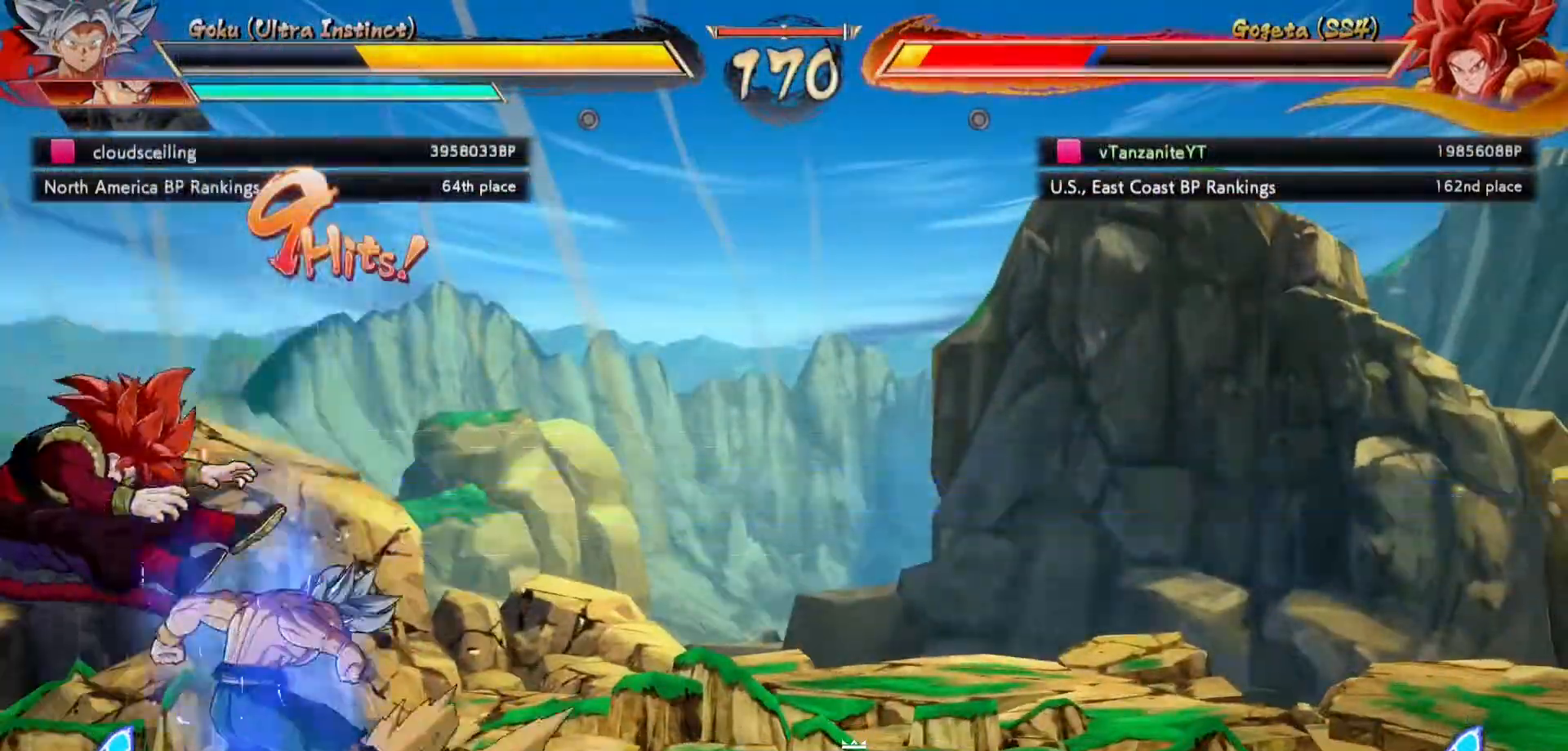
{"buttons": ["DPAD_LEFT"], "left_stick": "center", "right_stick": "center", "events": [[150, "X", "up"], [283, "DPAD_UP", "up"], [300, "DPAD_LEFT", "up"], [333, "DPAD_LEFT", "down"]]}
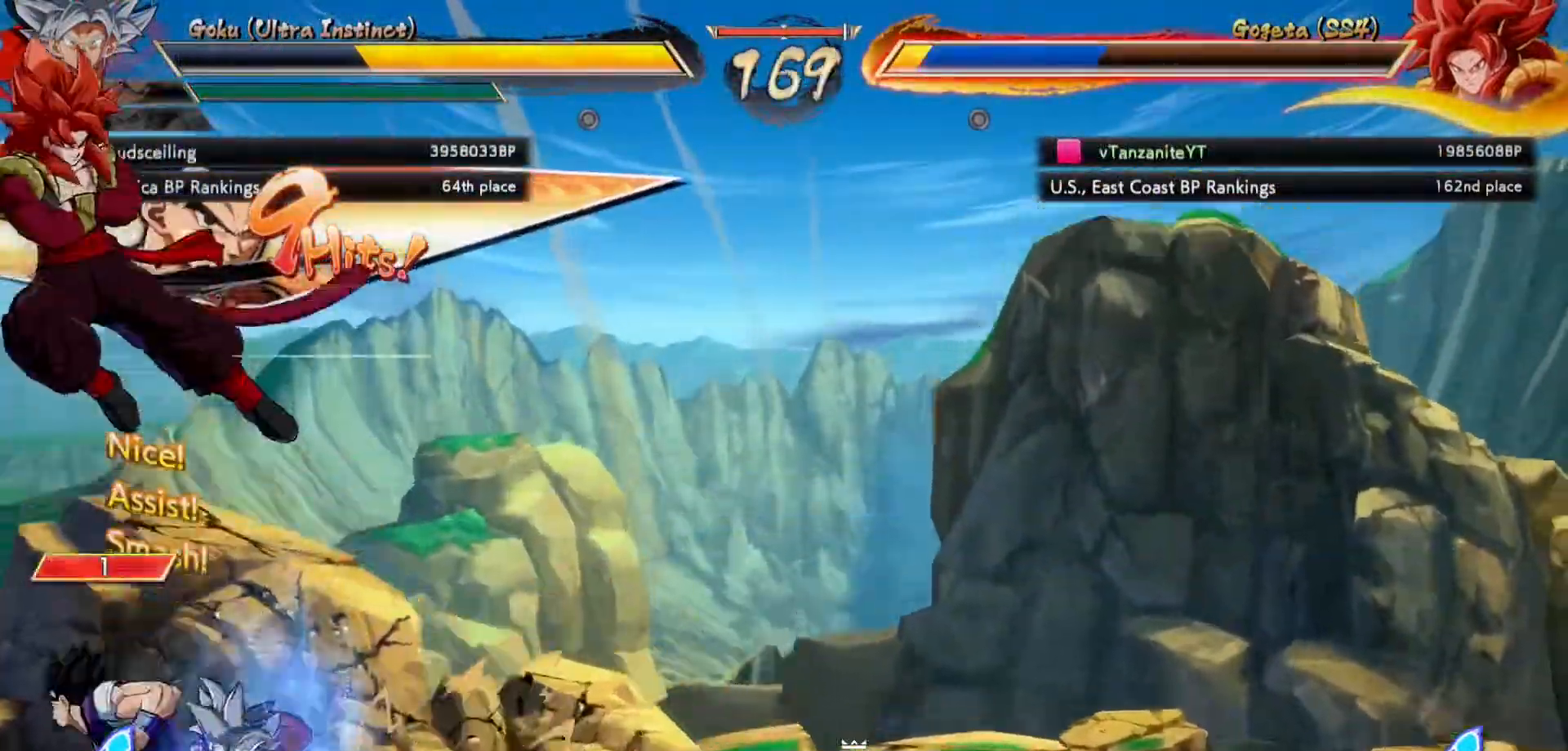
{"buttons": ["DPAD_LEFT"], "left_stick": "center", "right_stick": "center", "events": []}
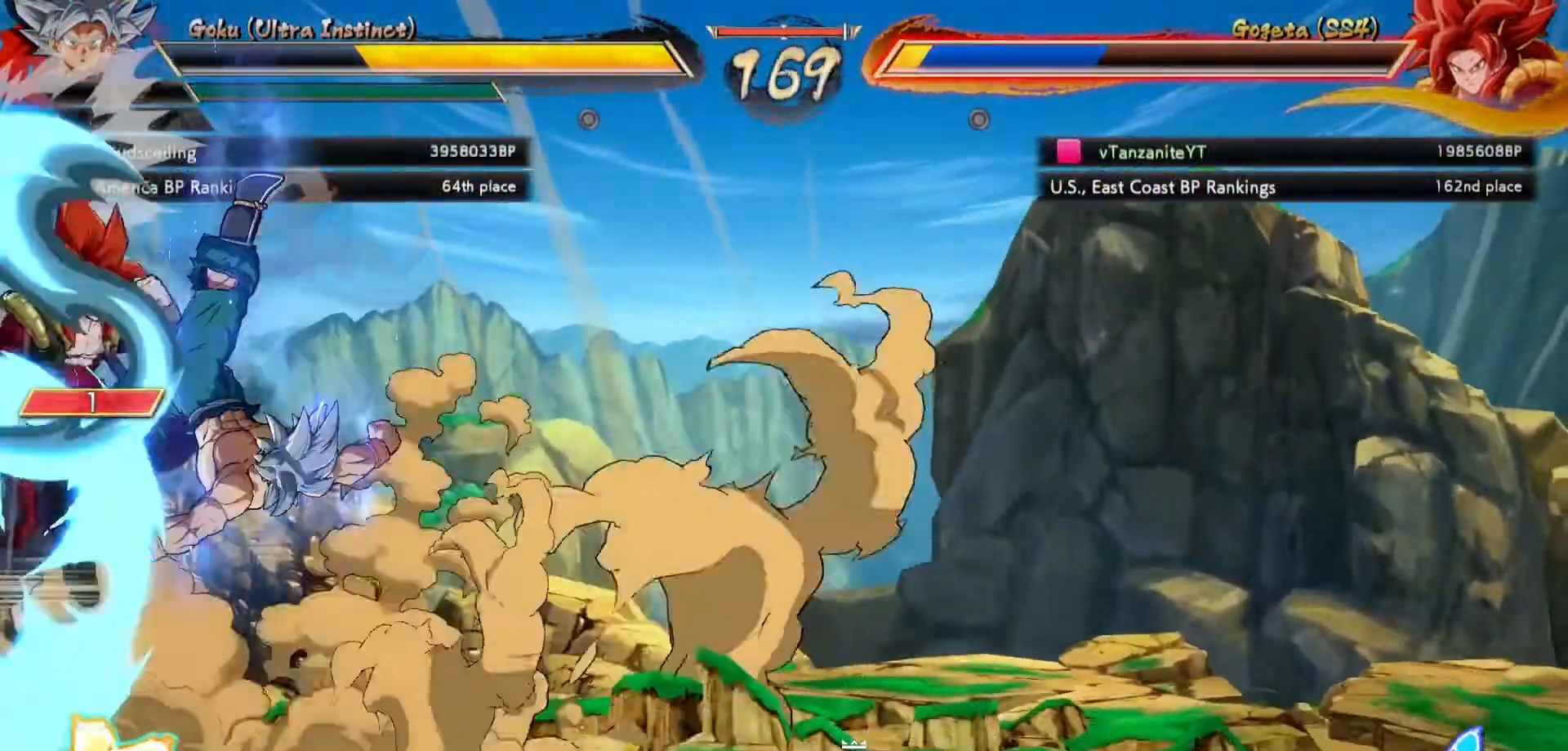
{"buttons": ["DPAD_UP", "DPAD_LEFT"], "left_stick": "center", "right_stick": "center", "events": [[417, "DPAD_UP", "down"]]}
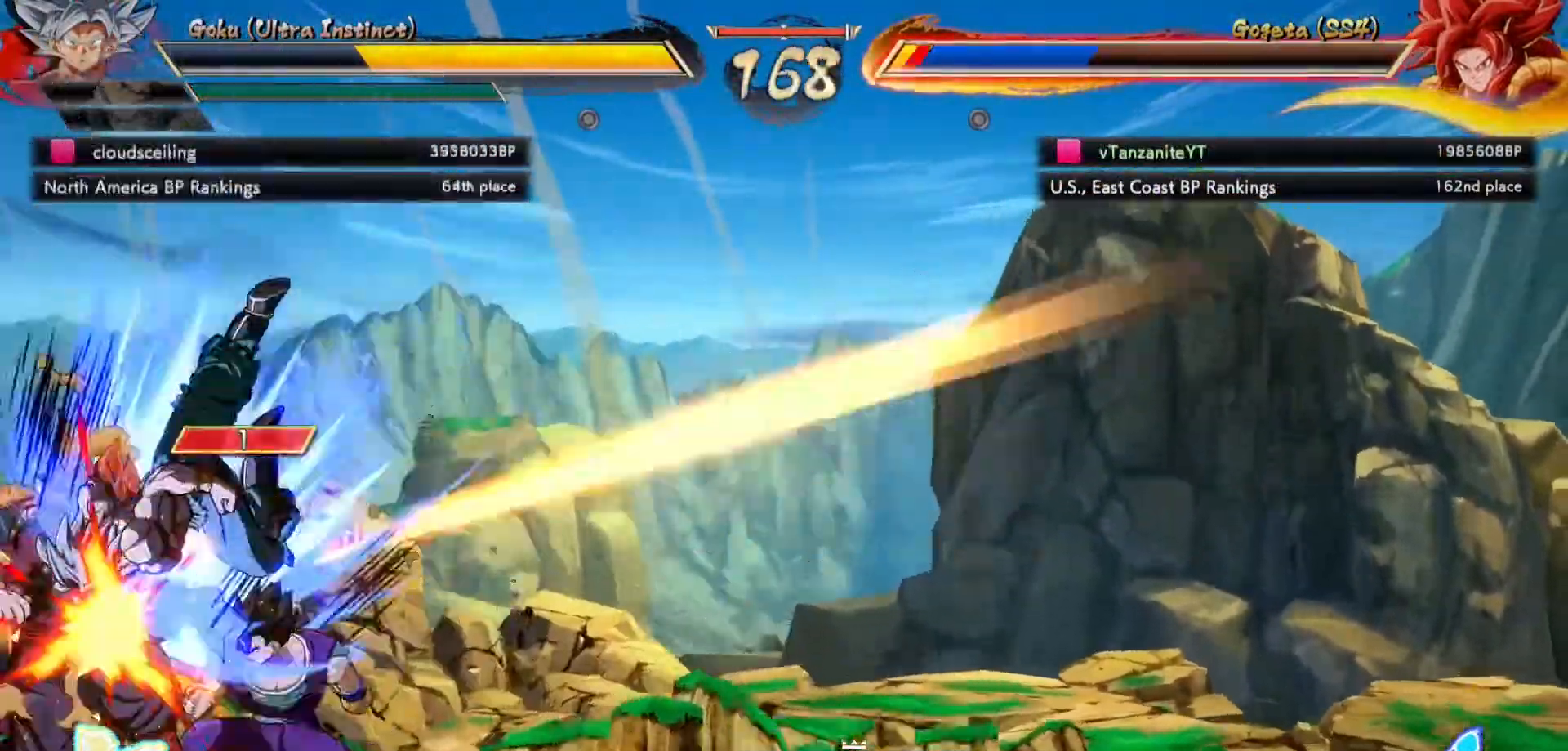
{"buttons": ["X", "DPAD_LEFT"], "left_stick": "center", "right_stick": "center", "events": [[33, "DPAD_UP", "up"], [233, "DPAD_LEFT", "up"], [300, "DPAD_DOWN", "down"], [400, "DPAD_LEFT", "down"], [433, "DPAD_DOWN", "up"], [483, "X", "down"]]}
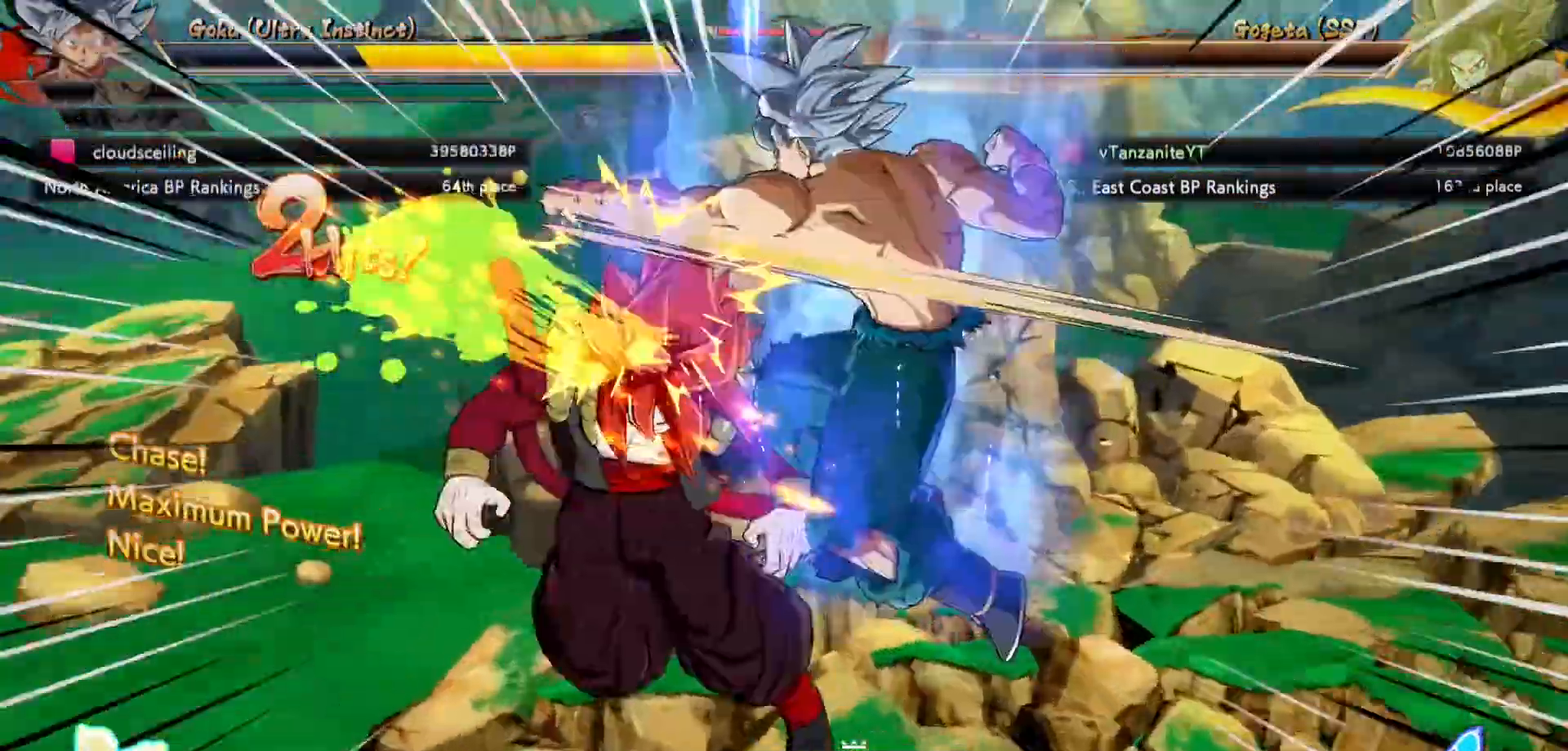
{"buttons": ["X", "DPAD_UP", "DPAD_LEFT"], "left_stick": "center", "right_stick": "center", "events": [[200, "DPAD_UP", "down"], [367, "DPAD_UP", "up"], [500, "DPAD_UP", "down"]]}
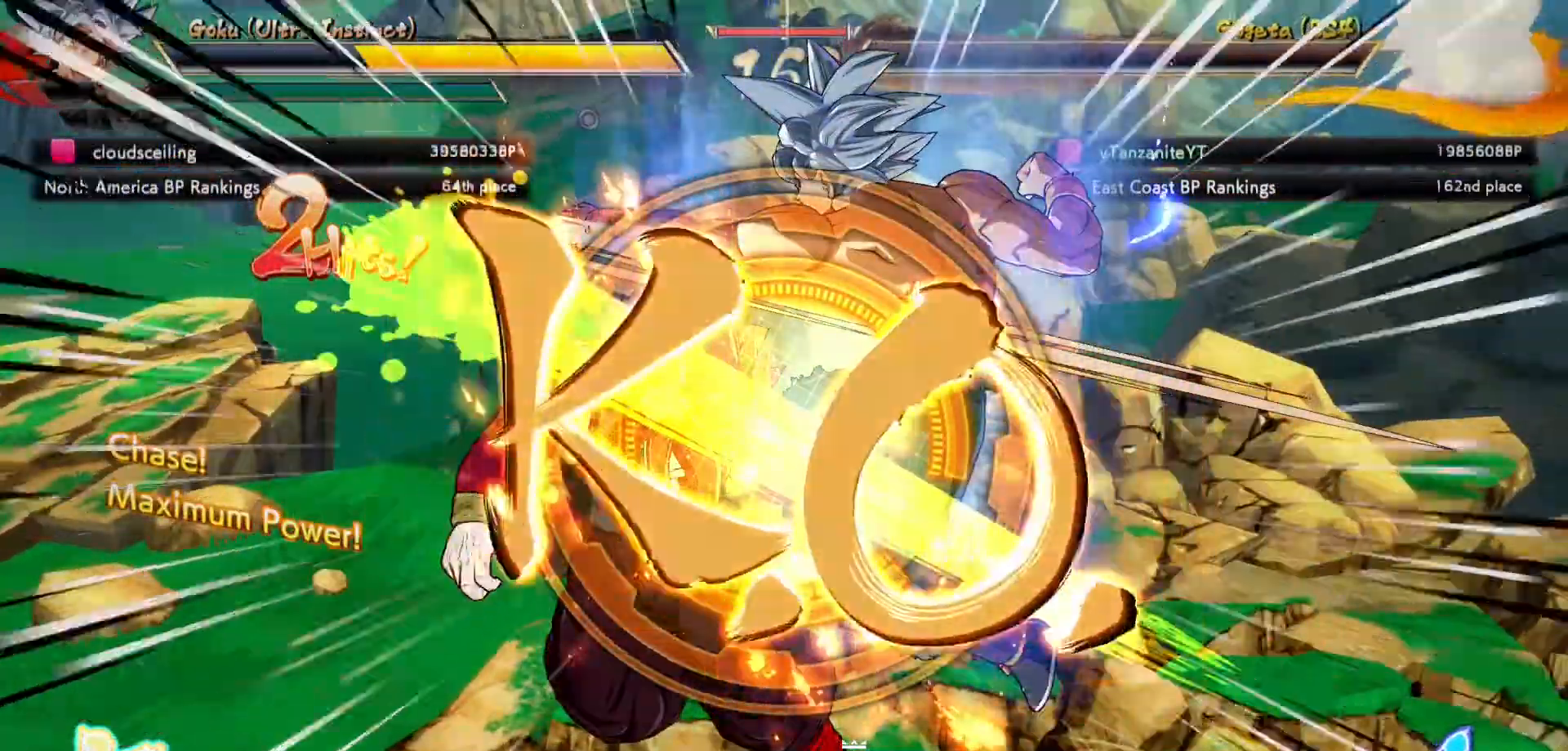
{"buttons": ["X"], "left_stick": "center", "right_stick": "center", "events": [[67, "DPAD_LEFT", "up"], [67, "DPAD_UP", "up"], [267, "X", "up"], [400, "X", "down"]]}